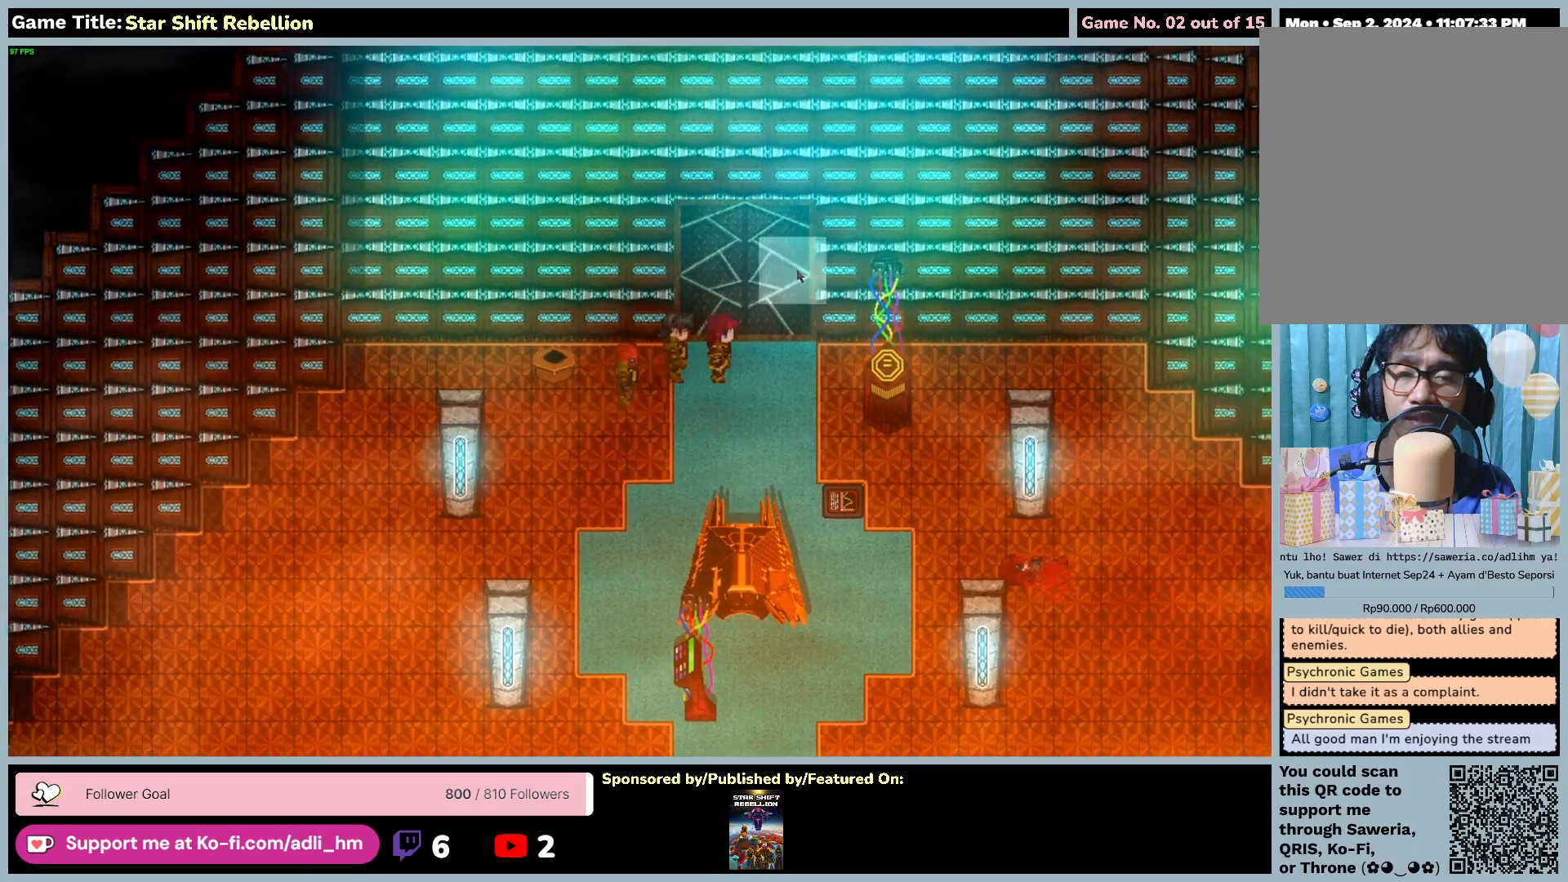
Gameplay with keyboard and mouse; each line is a JSON object with the keys and mouse buttons held at the frame after it. "events" lists presses ("down") and releases ("up") of "0", "1", "2", "3", "4", "5", "6", "7", "8", "9", "a", "alt", "b", "c", "caps_lock", "ctrl", "d", "down", "e", "escape", "f", "f1", "f2", "f3", "f4", "f5", "f6", "f7", "f8", "g", "h", "i", "j", "k", "l", "left", "m", "n", "o", "p", "q", "r", "return", "right", "s", "shift", "space", "t", "tab", "tilde", "u", "up", "v", "w", "x", "y", "z", "mouse_left", "mouse_wheel" and "mouse_right" between this image and that frame as [ms after this image, input, new state], when the widget could be followed in between. "mouse_left", "mouse_wheel", "mouse_right" = the "left", "wheel", "right" buttons of the "mouse" list. No other keys are recorded. "wheel" means that the mouse wheel is clicked or scrolled. Not read: mouse_move.
{"keys": [], "mouse": [], "events": [[383, "mouse_left", "up"]]}
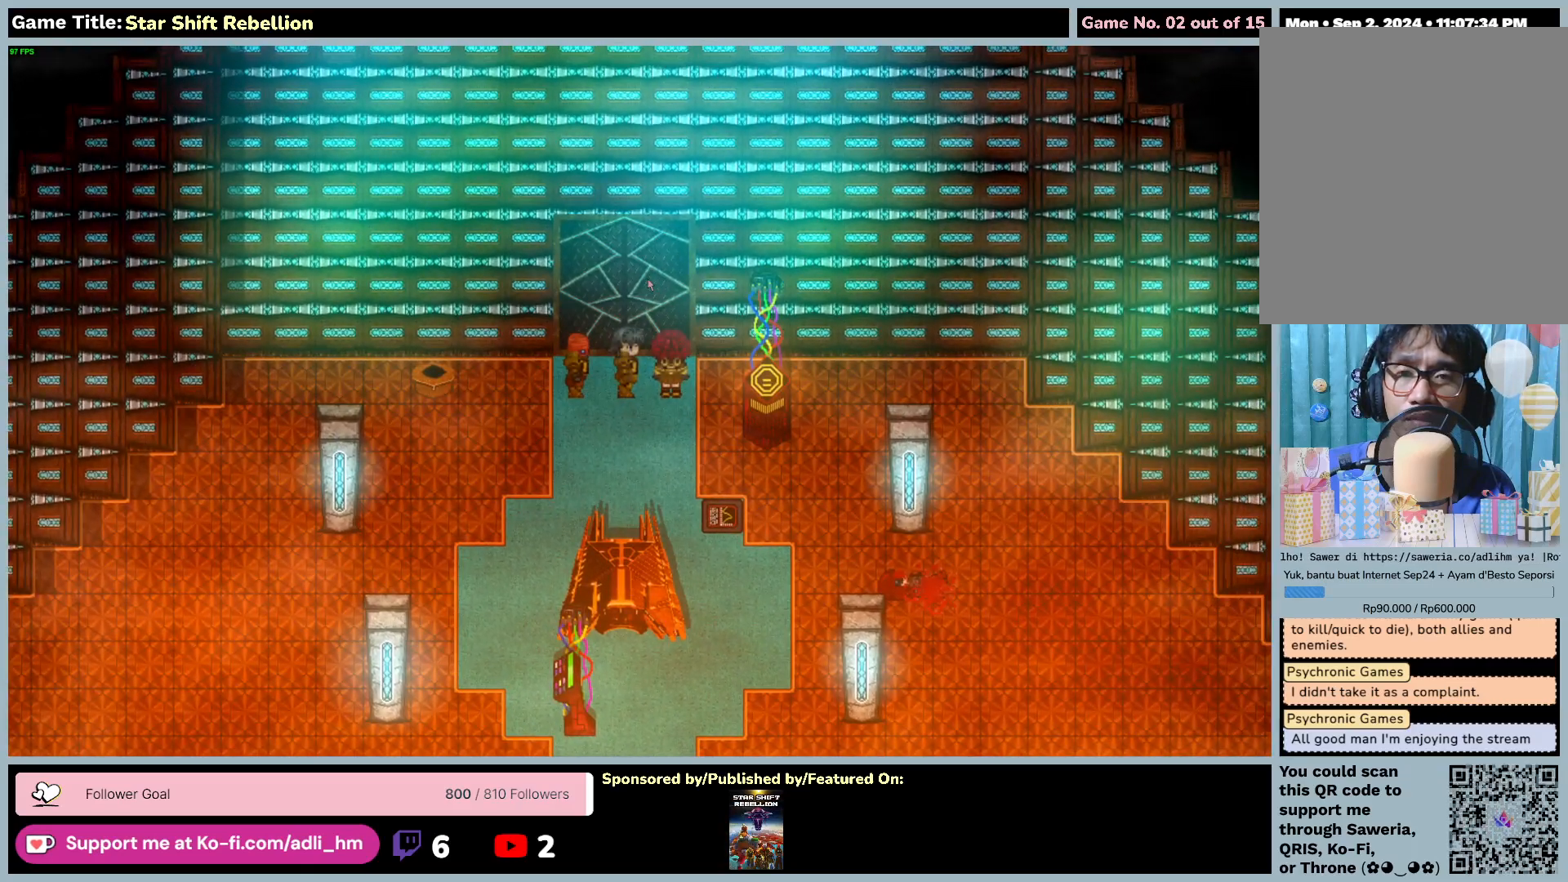
{"keys": [], "mouse": ["left"], "events": [[33, "mouse_left", "down"]]}
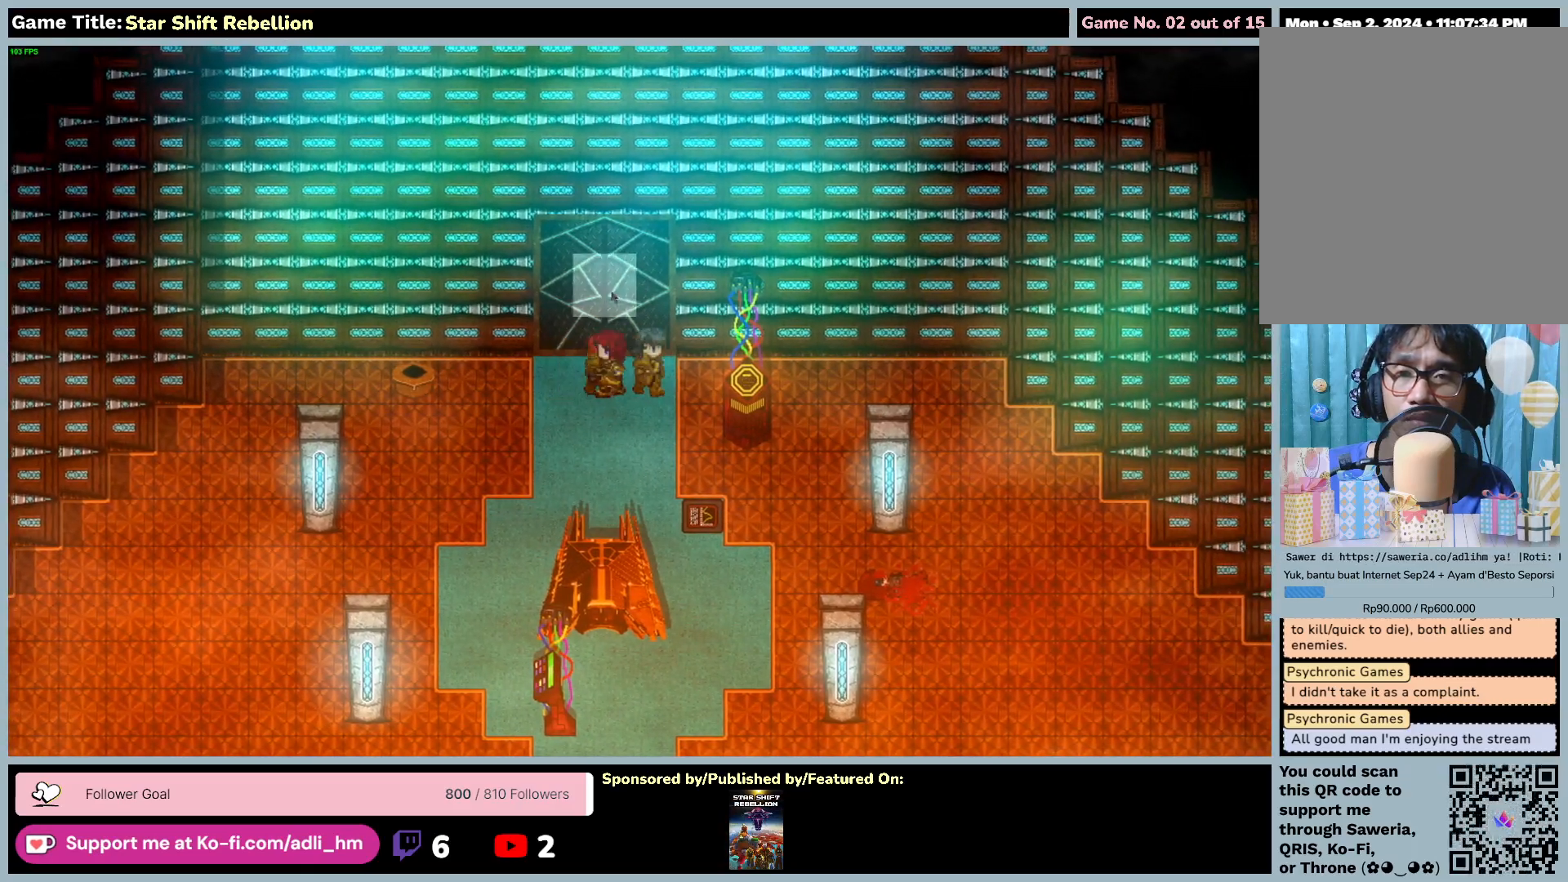
{"keys": [], "mouse": [], "events": [[417, "mouse_left", "up"]]}
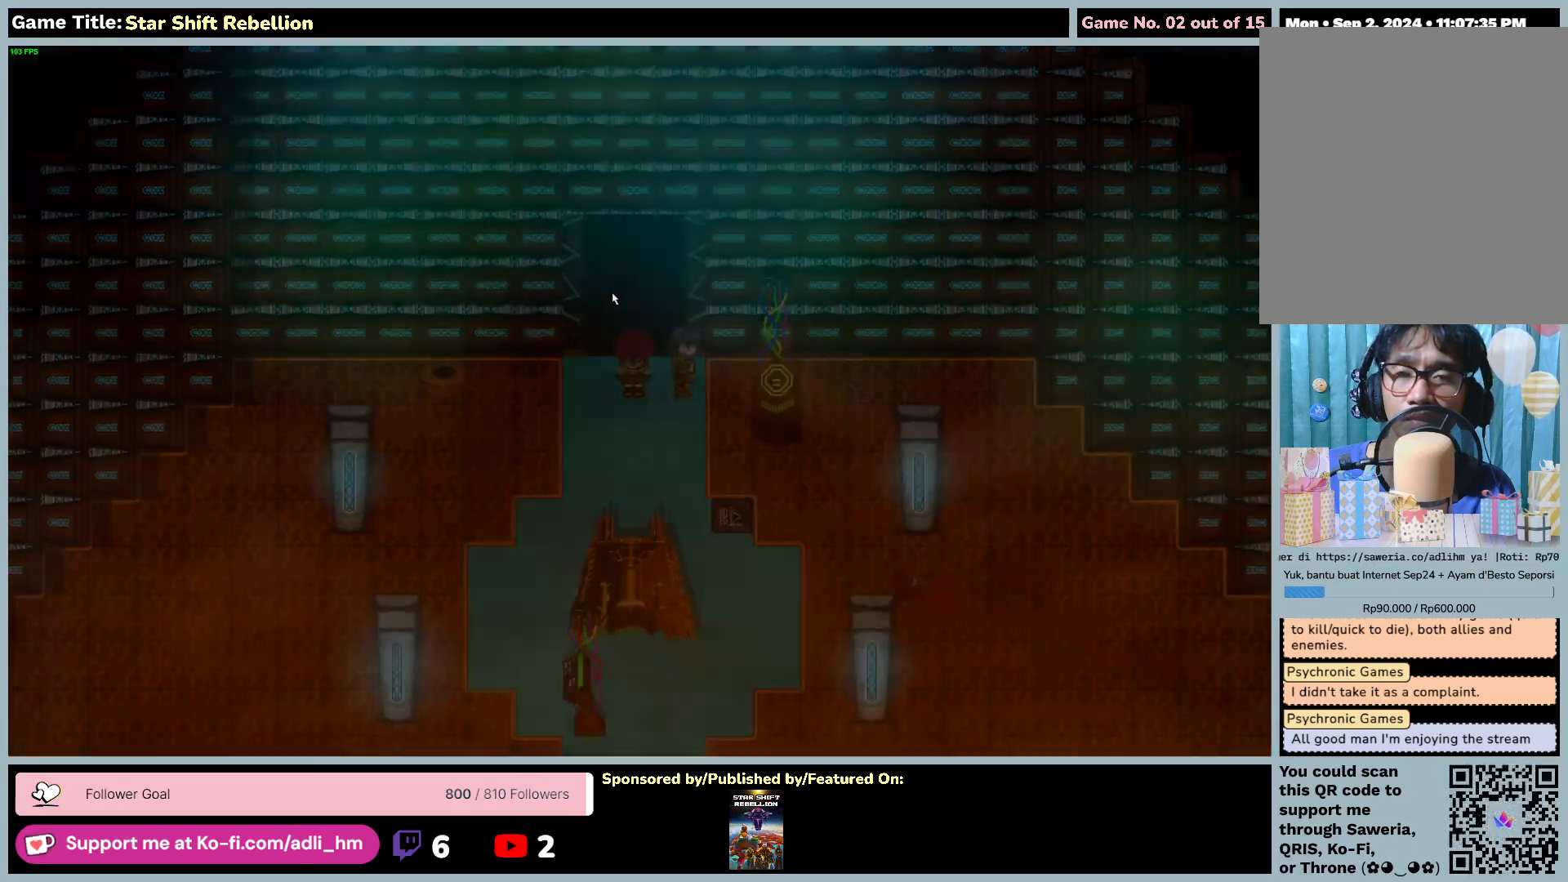
{"keys": [], "mouse": [], "events": []}
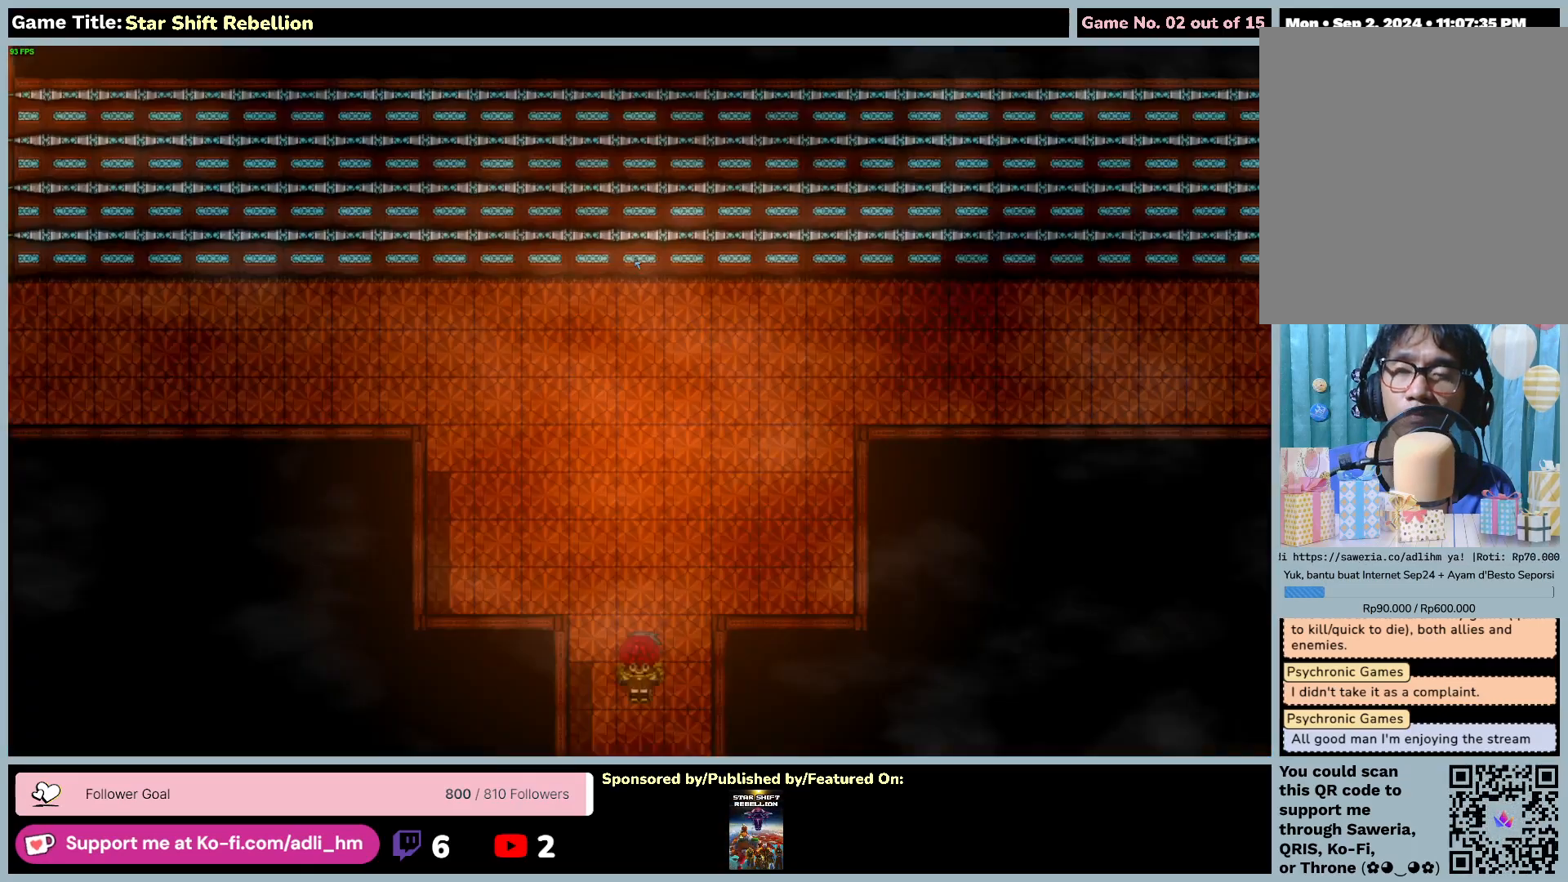
{"keys": [], "mouse": [], "events": []}
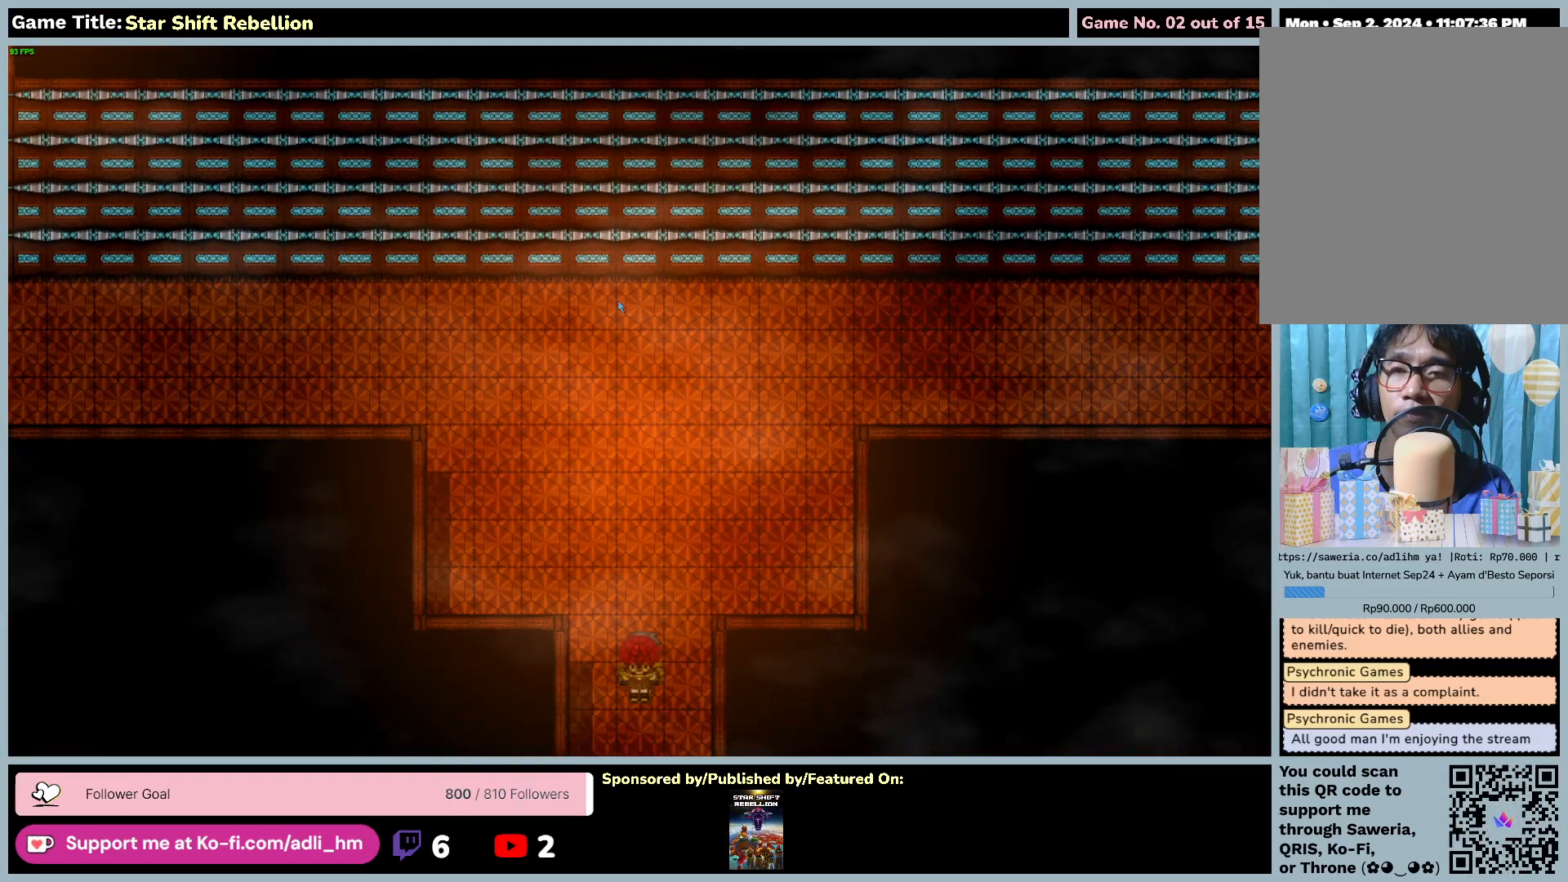
{"keys": [], "mouse": ["left"], "events": [[67, "mouse_left", "down"]]}
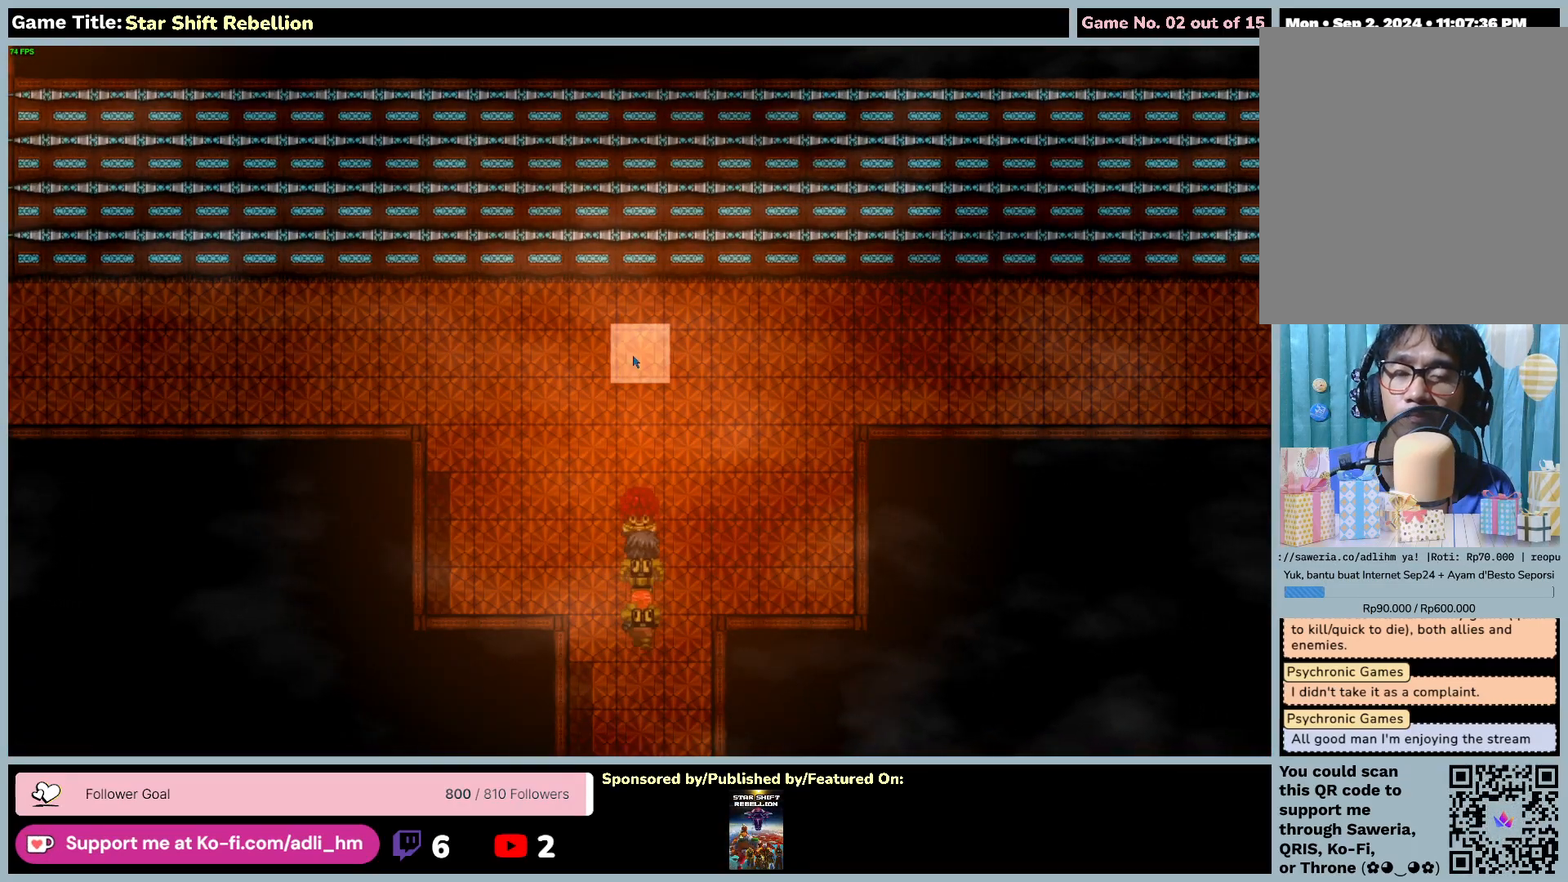
{"keys": [], "mouse": ["left"], "events": []}
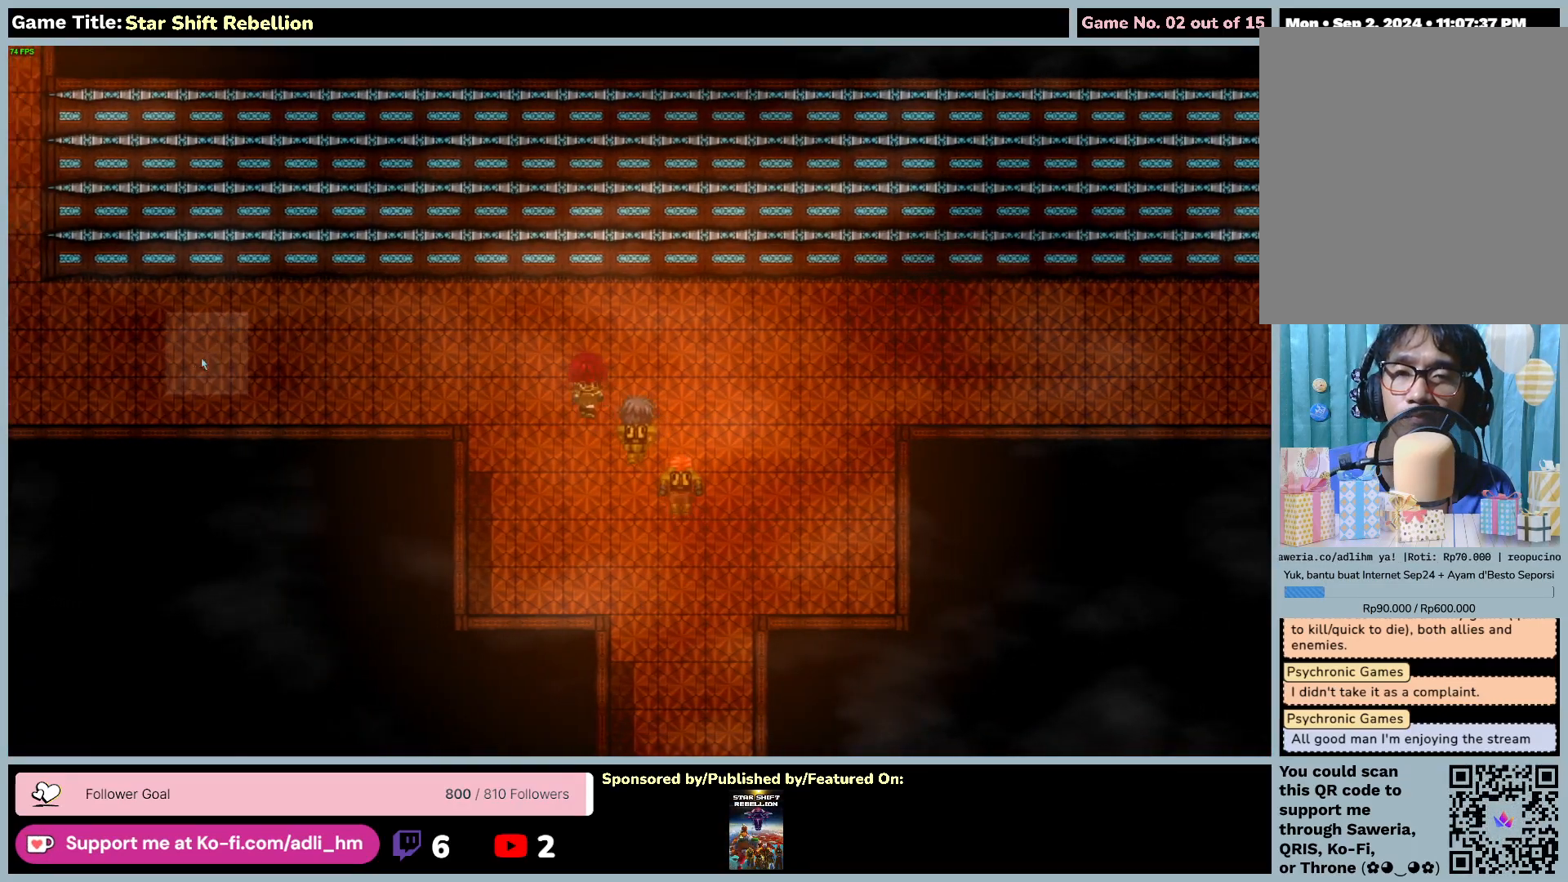
{"keys": [], "mouse": ["left"], "events": []}
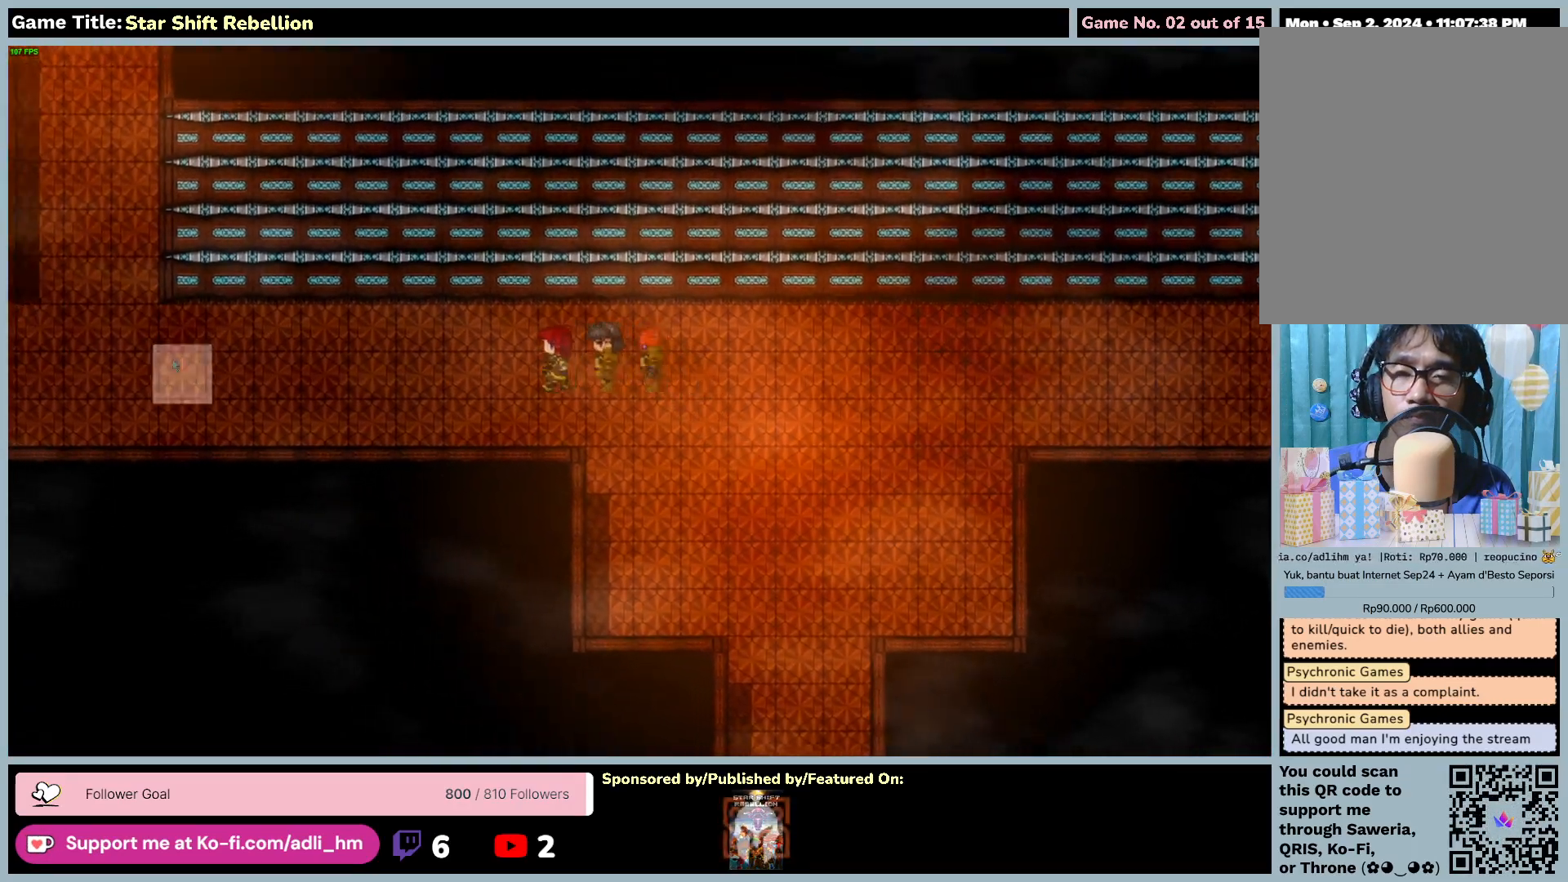
{"keys": [], "mouse": ["left"], "events": []}
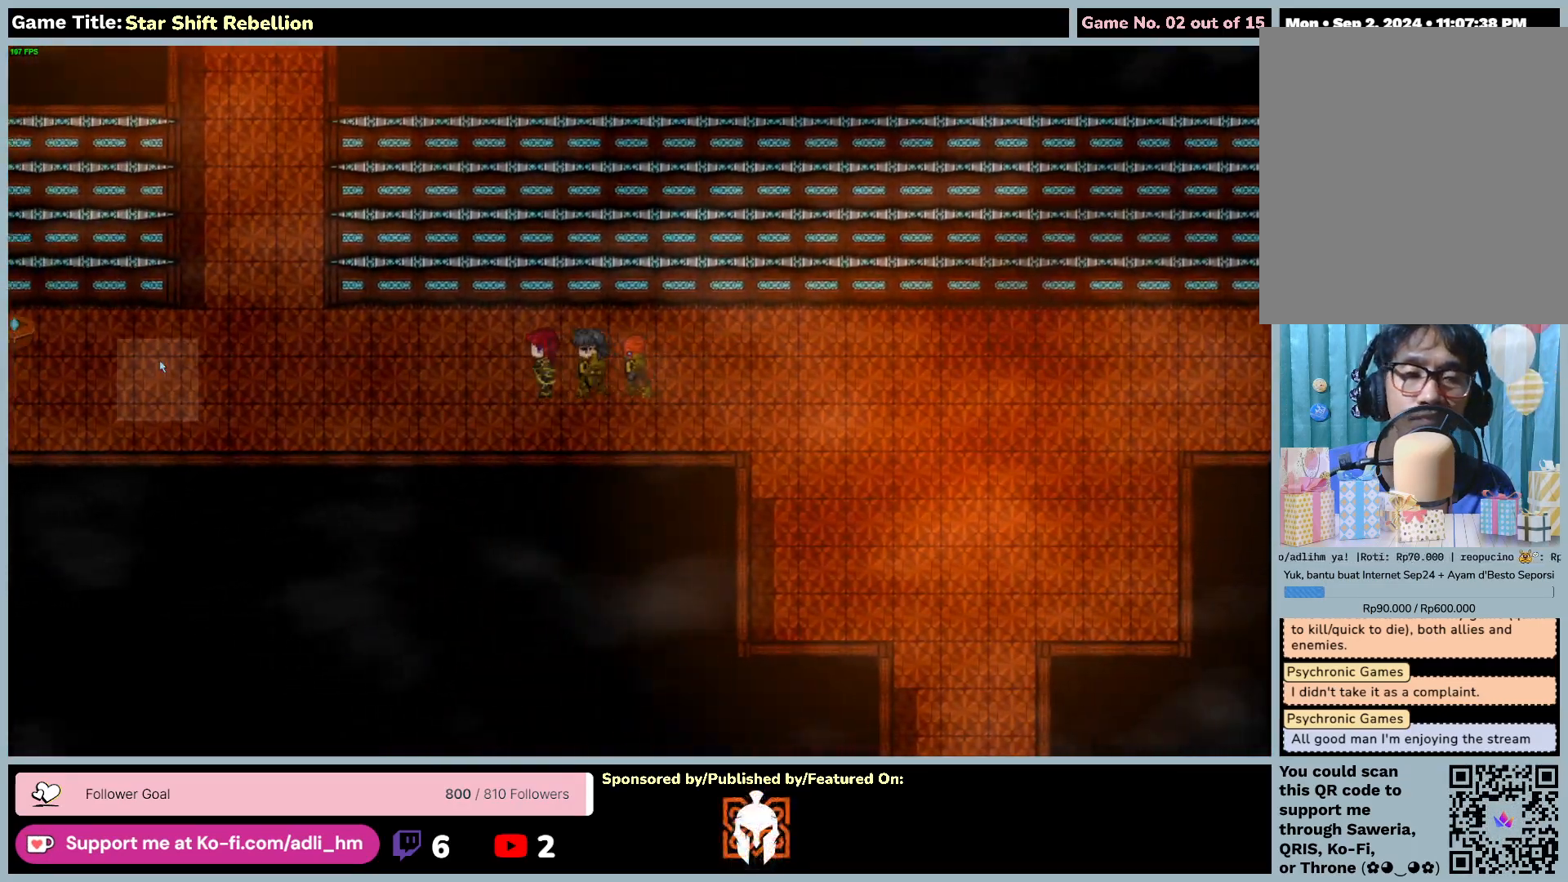
{"keys": [], "mouse": ["left"], "events": []}
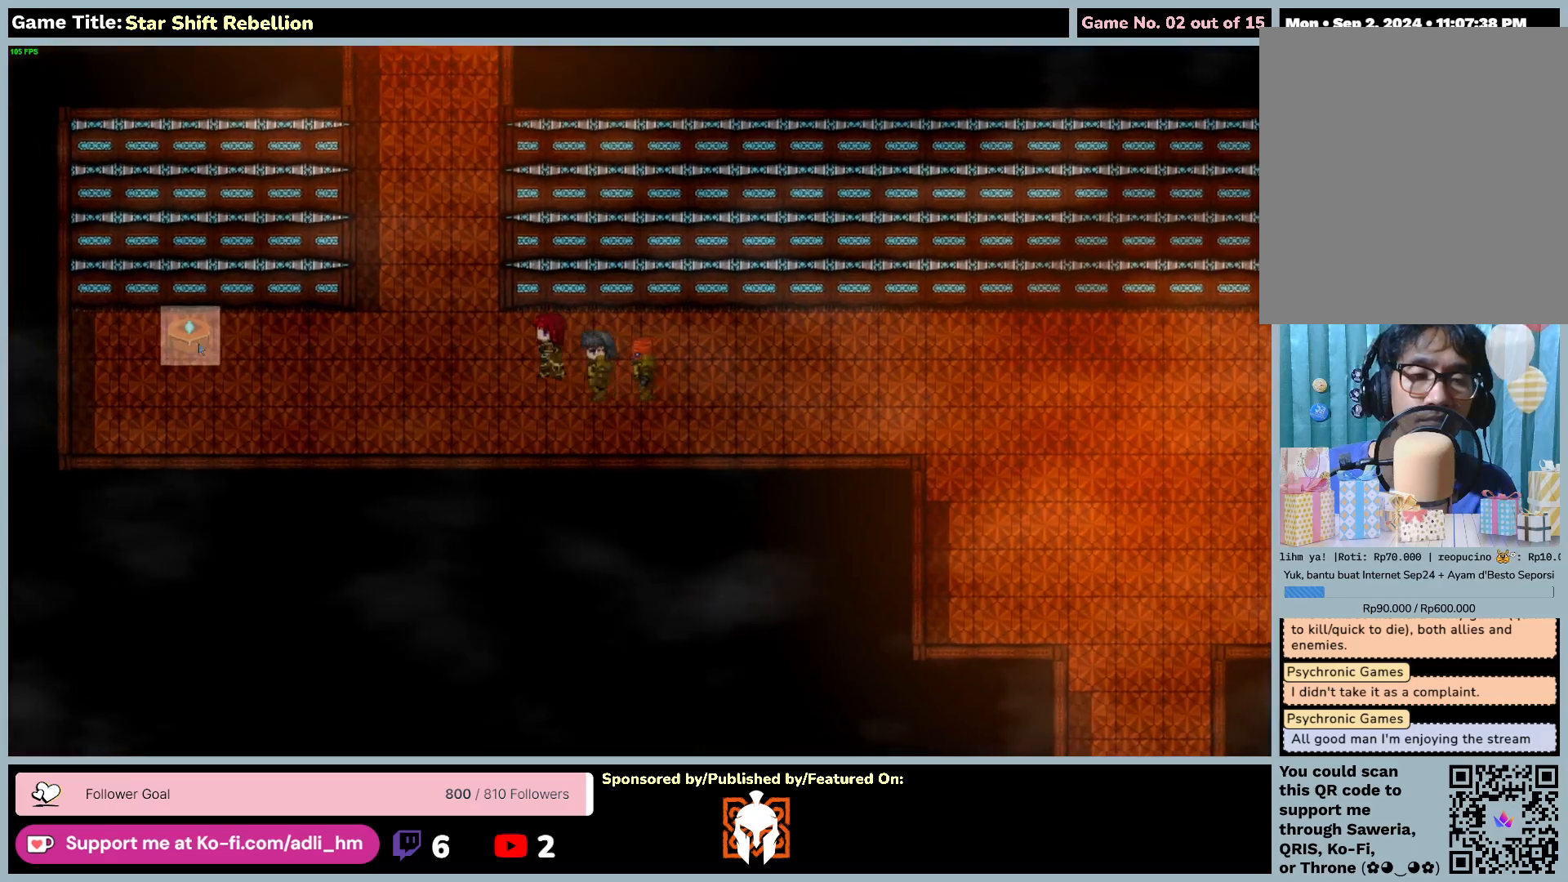
{"keys": [], "mouse": ["left"], "events": []}
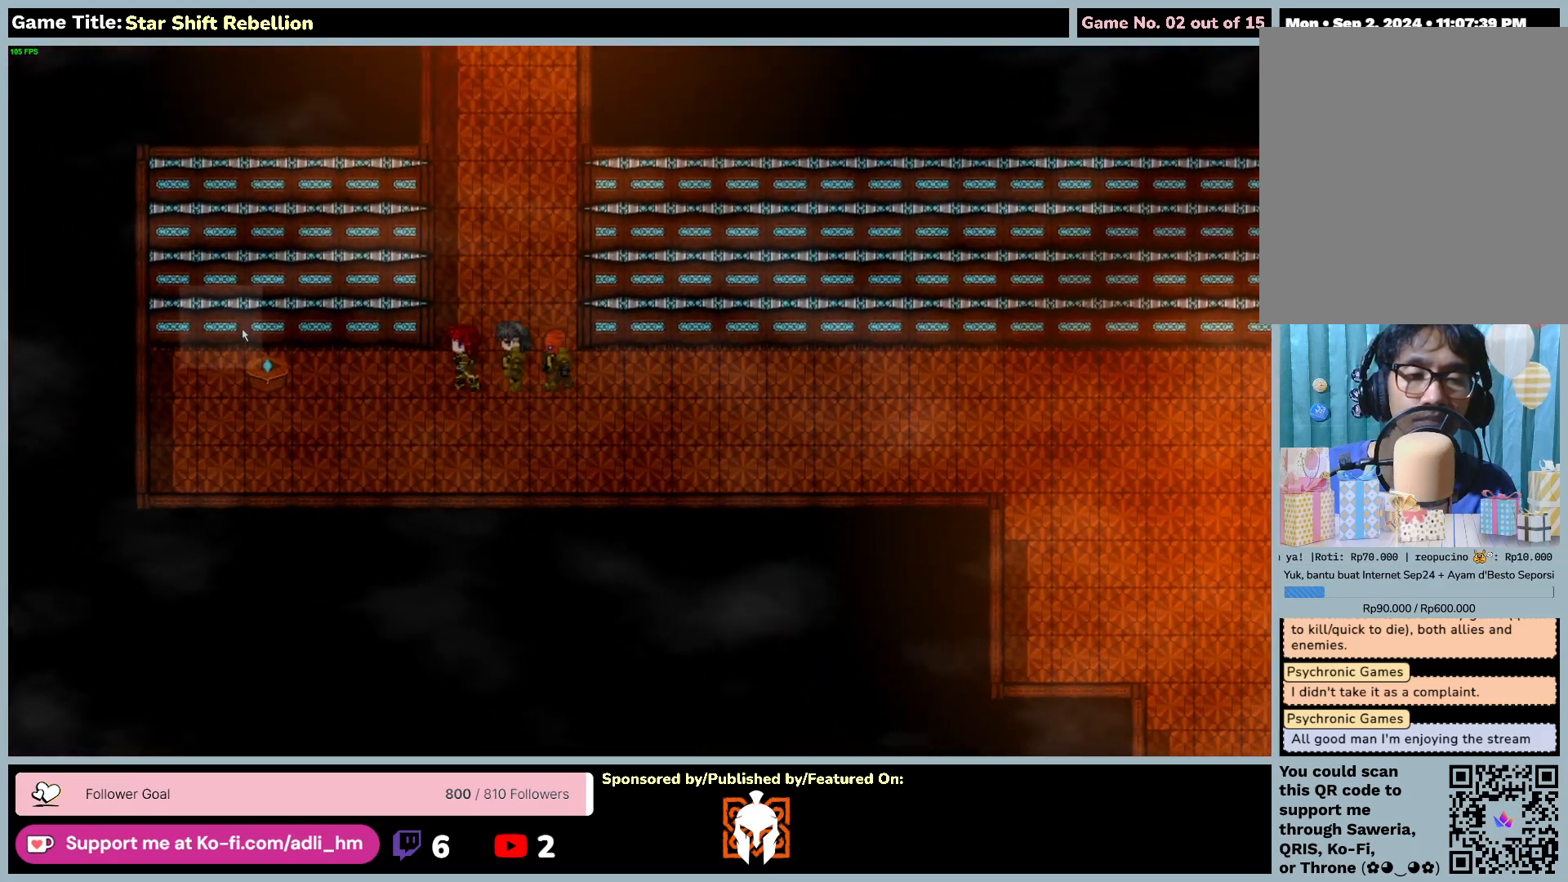
{"keys": [], "mouse": ["left"], "events": []}
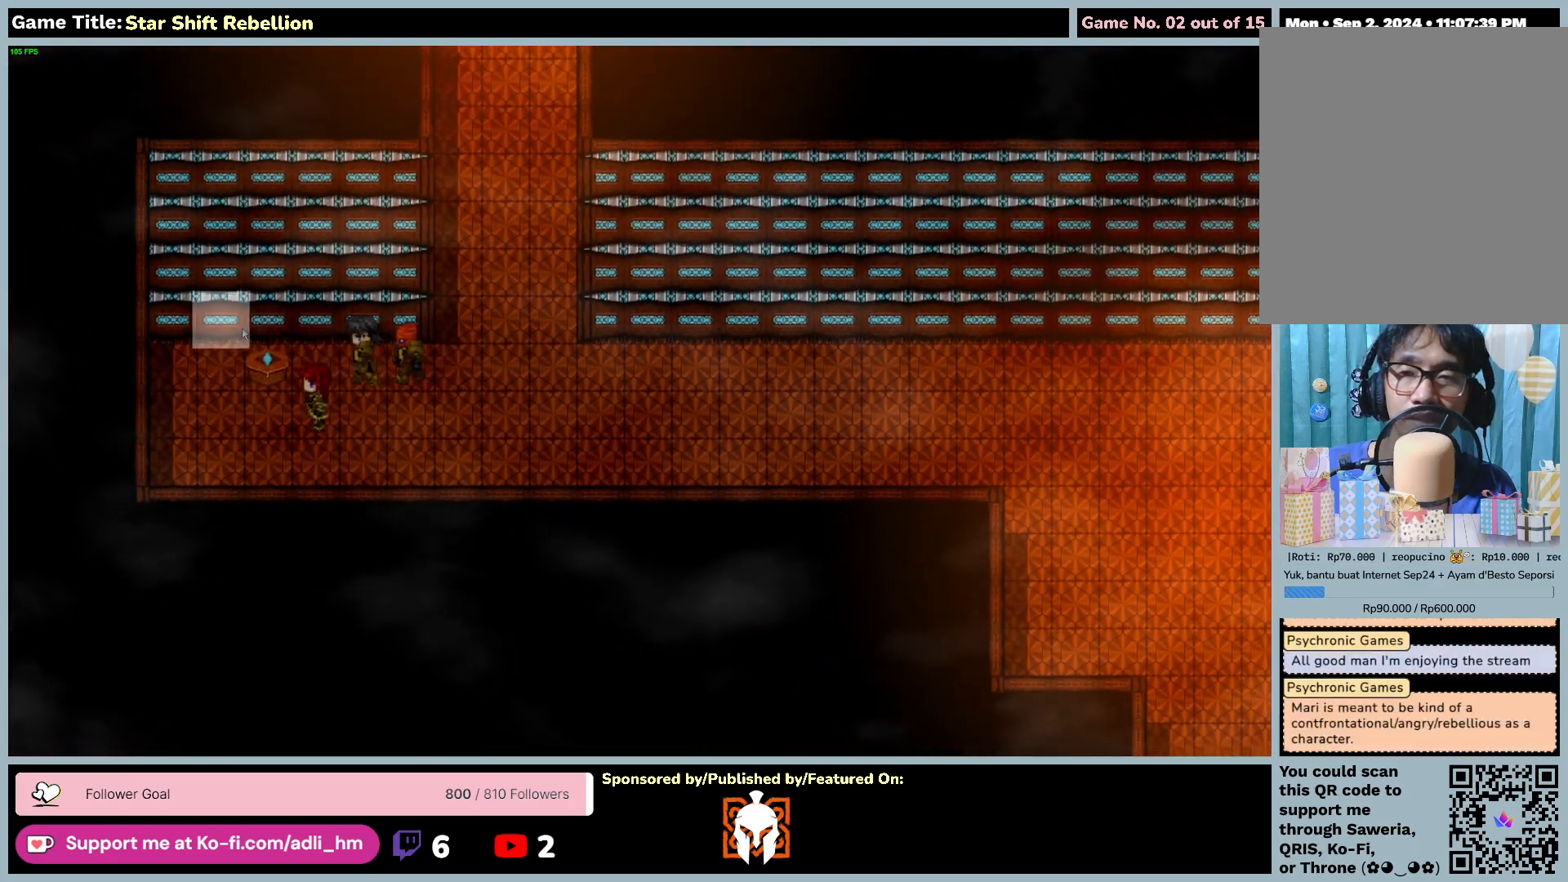
{"keys": [], "mouse": [], "events": [[483, "mouse_left", "up"]]}
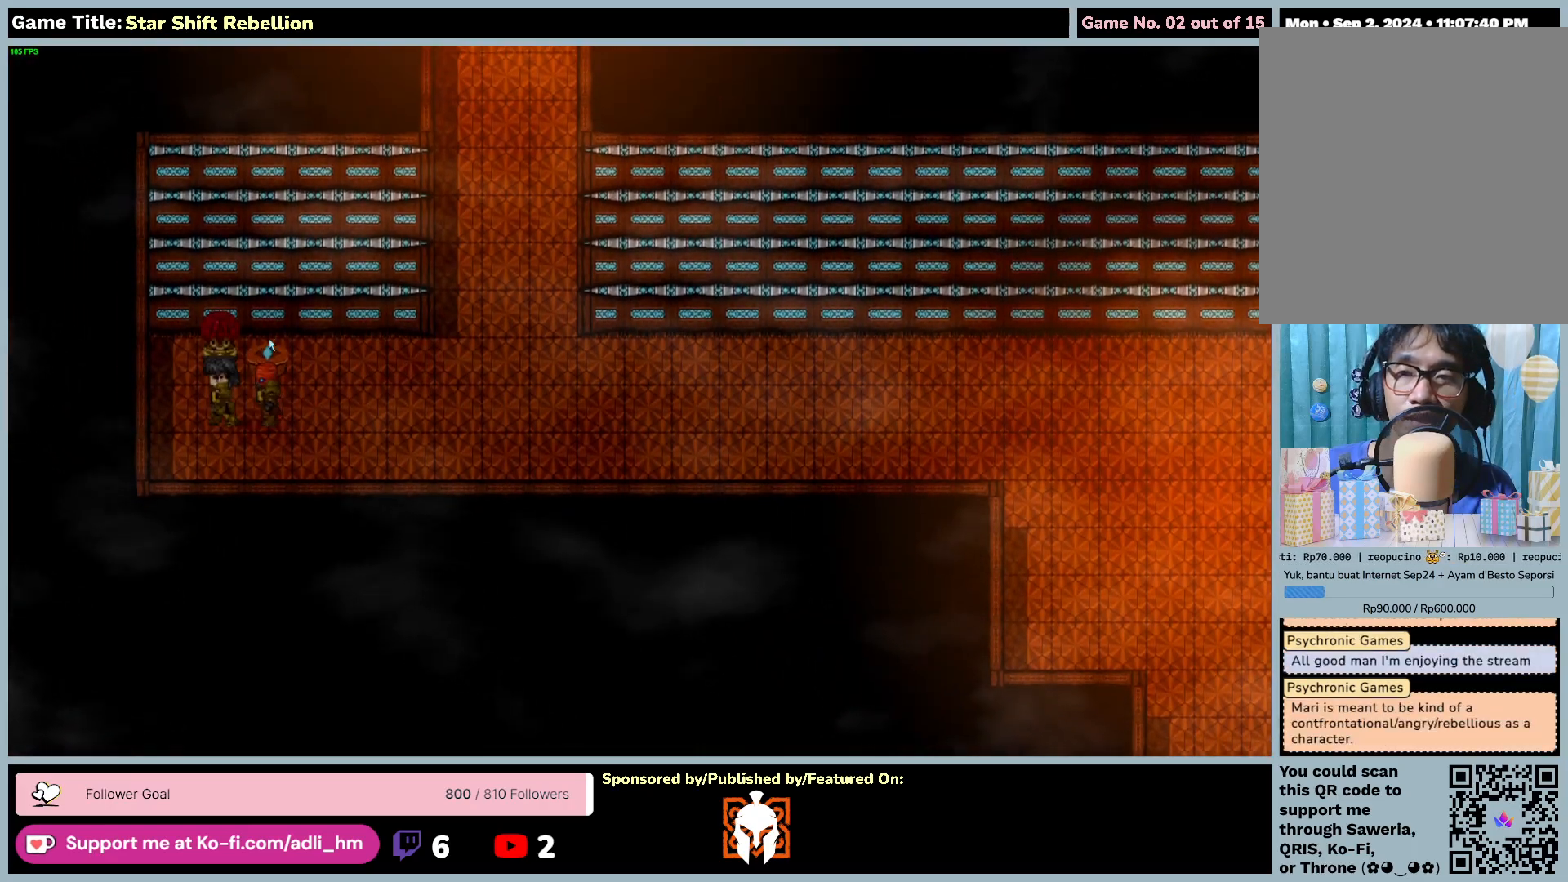
{"keys": [], "mouse": [], "events": []}
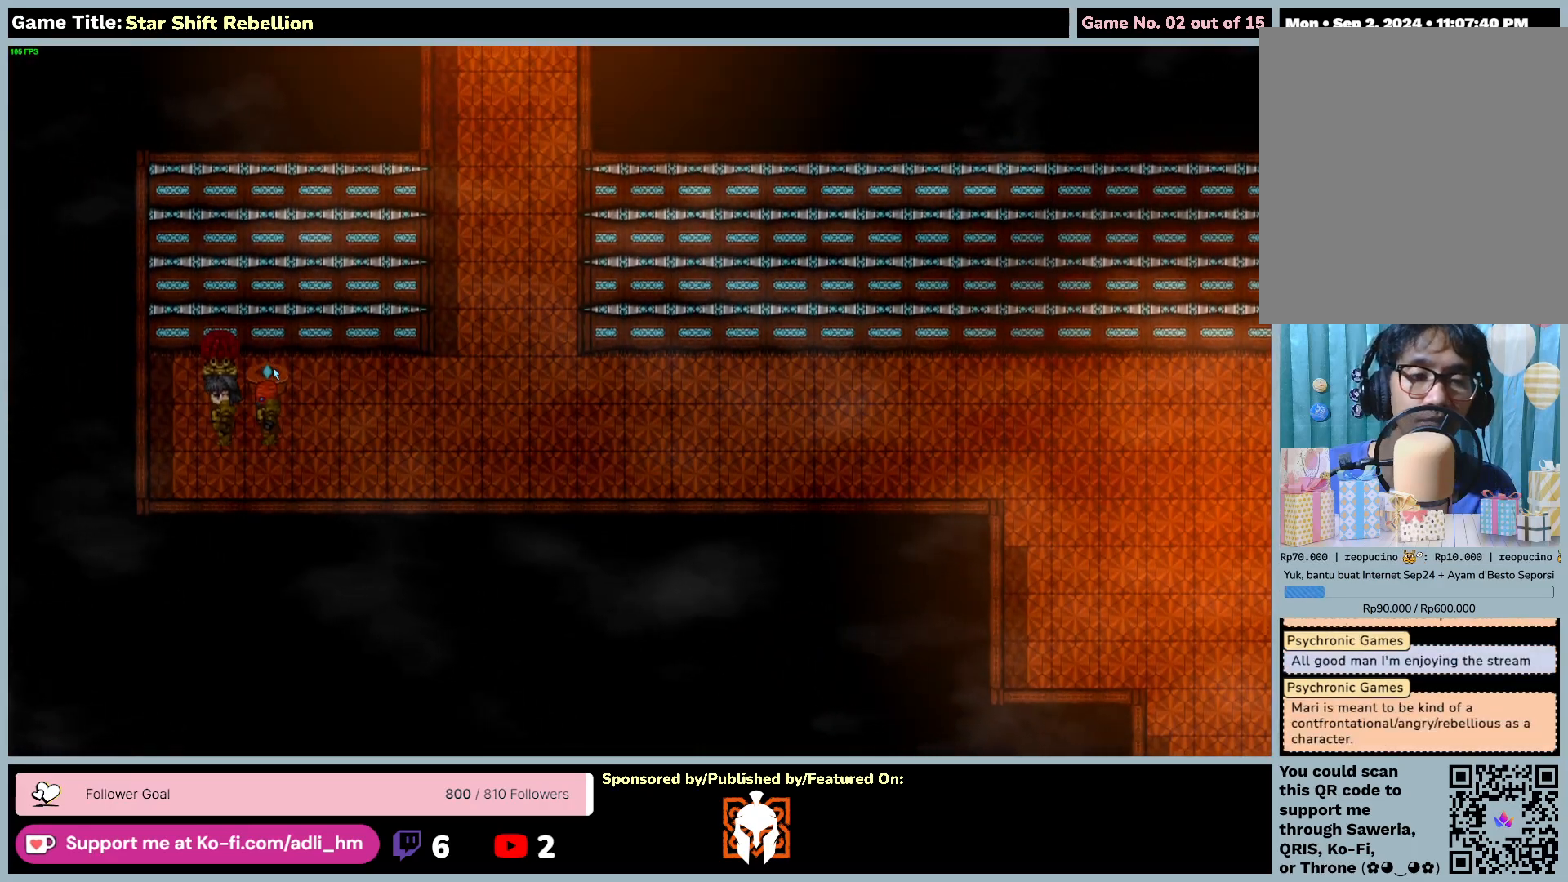
{"keys": [], "mouse": [], "events": []}
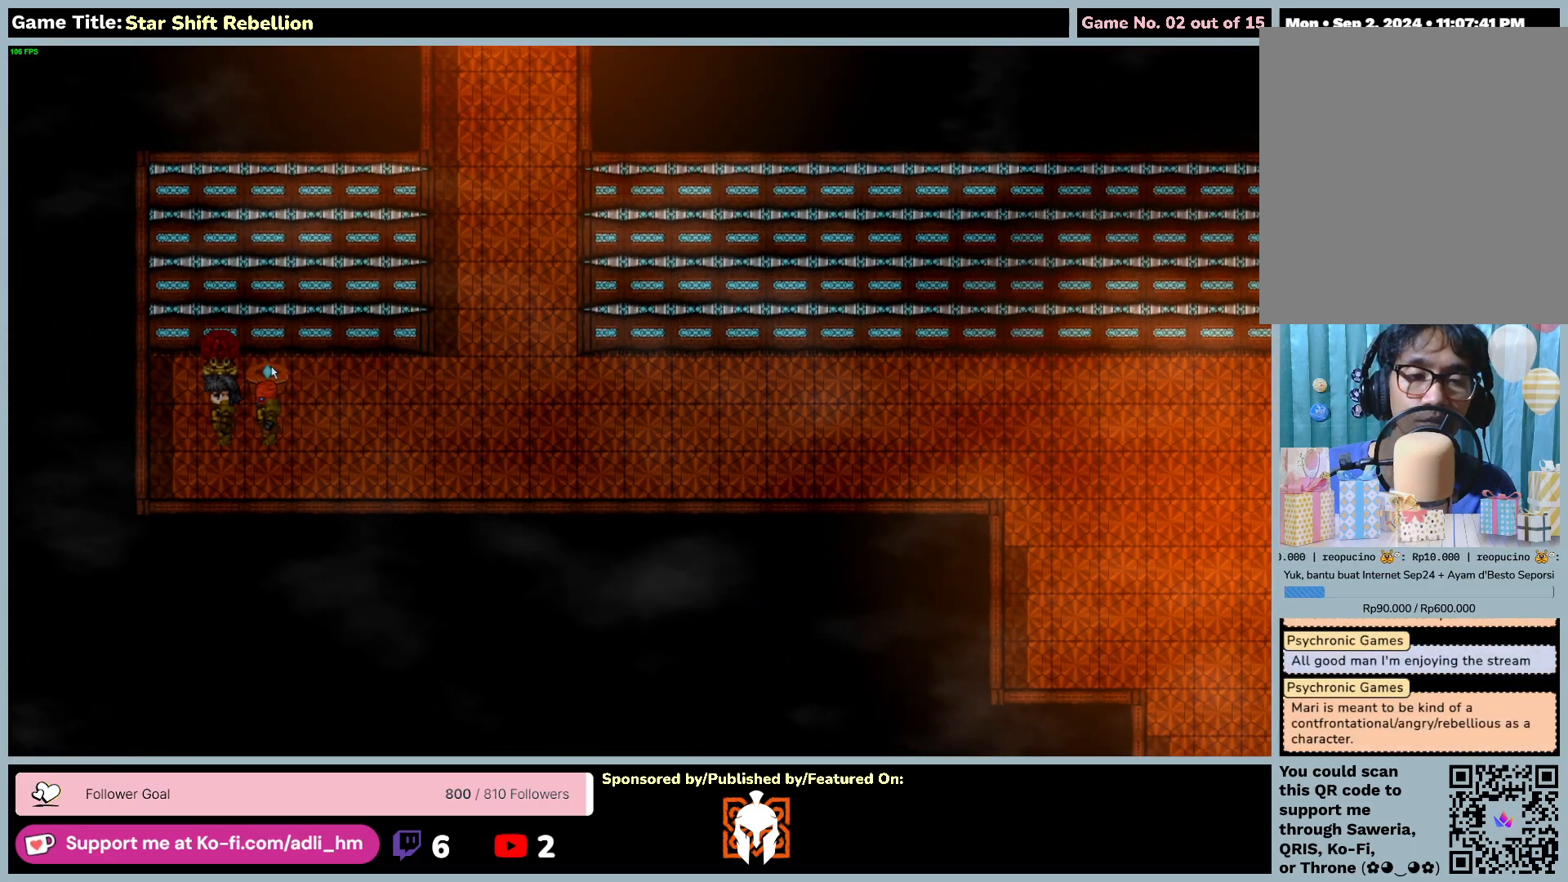
{"keys": [], "mouse": [], "events": []}
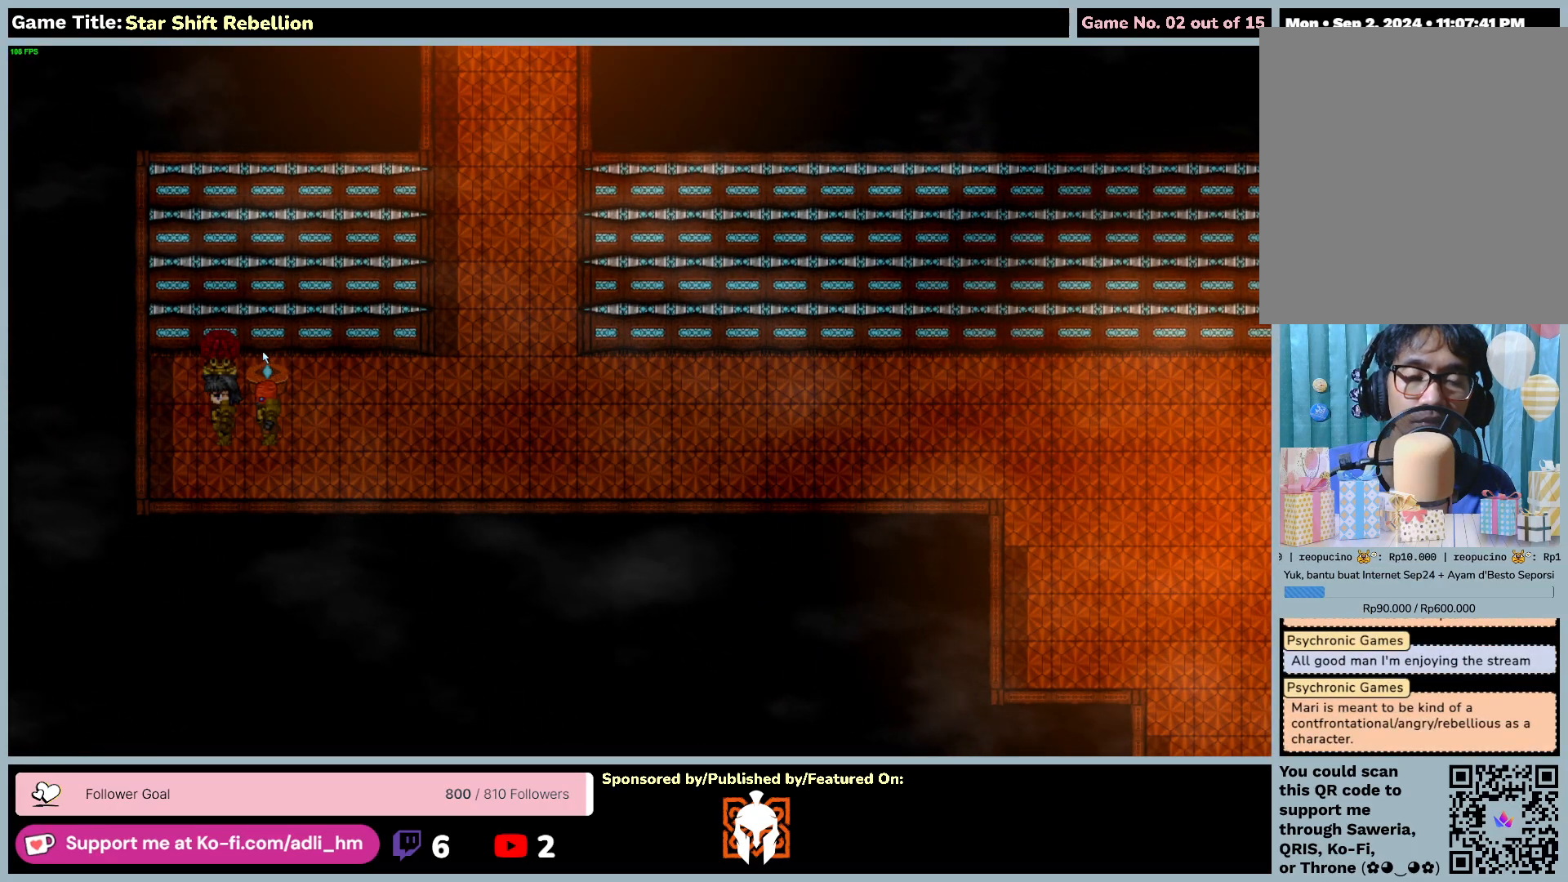
{"keys": [], "mouse": [], "events": []}
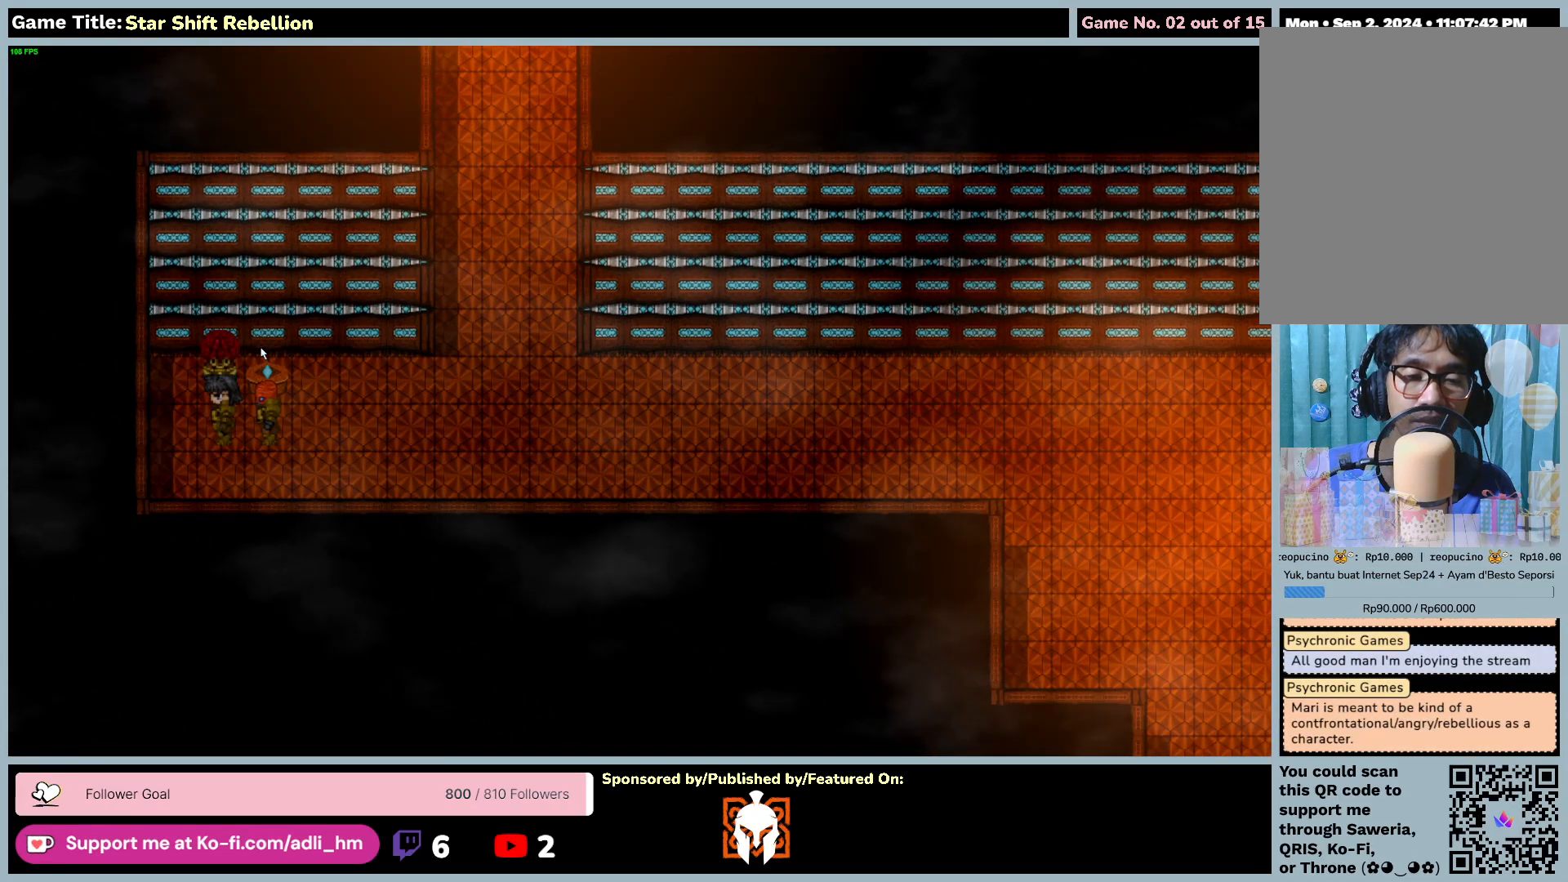
{"keys": [], "mouse": [], "events": []}
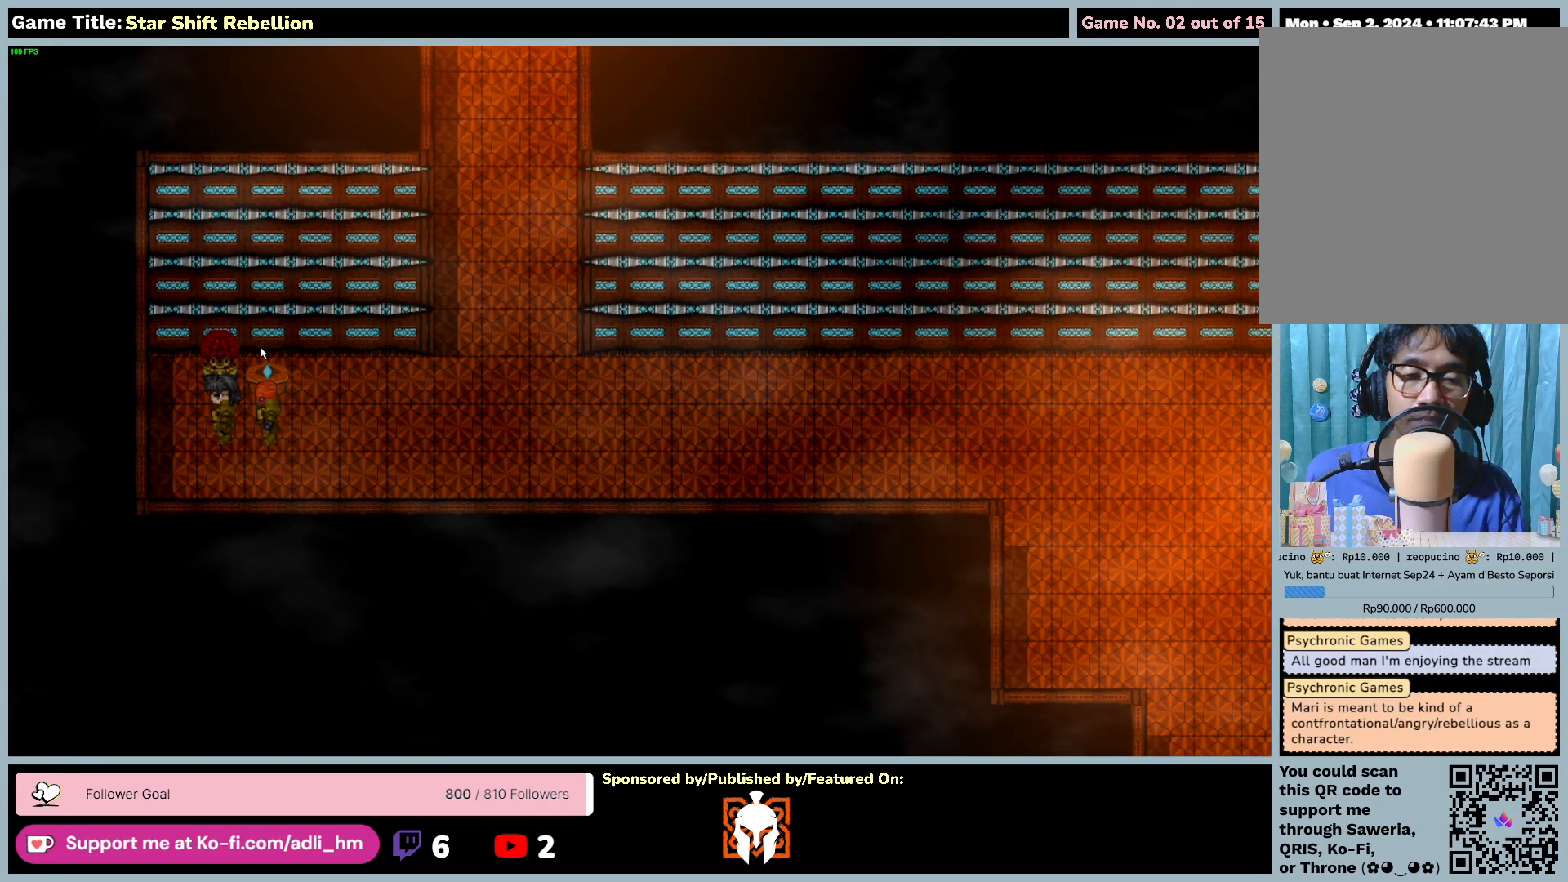
{"keys": [], "mouse": ["left"], "events": [[183, "mouse_left", "down"]]}
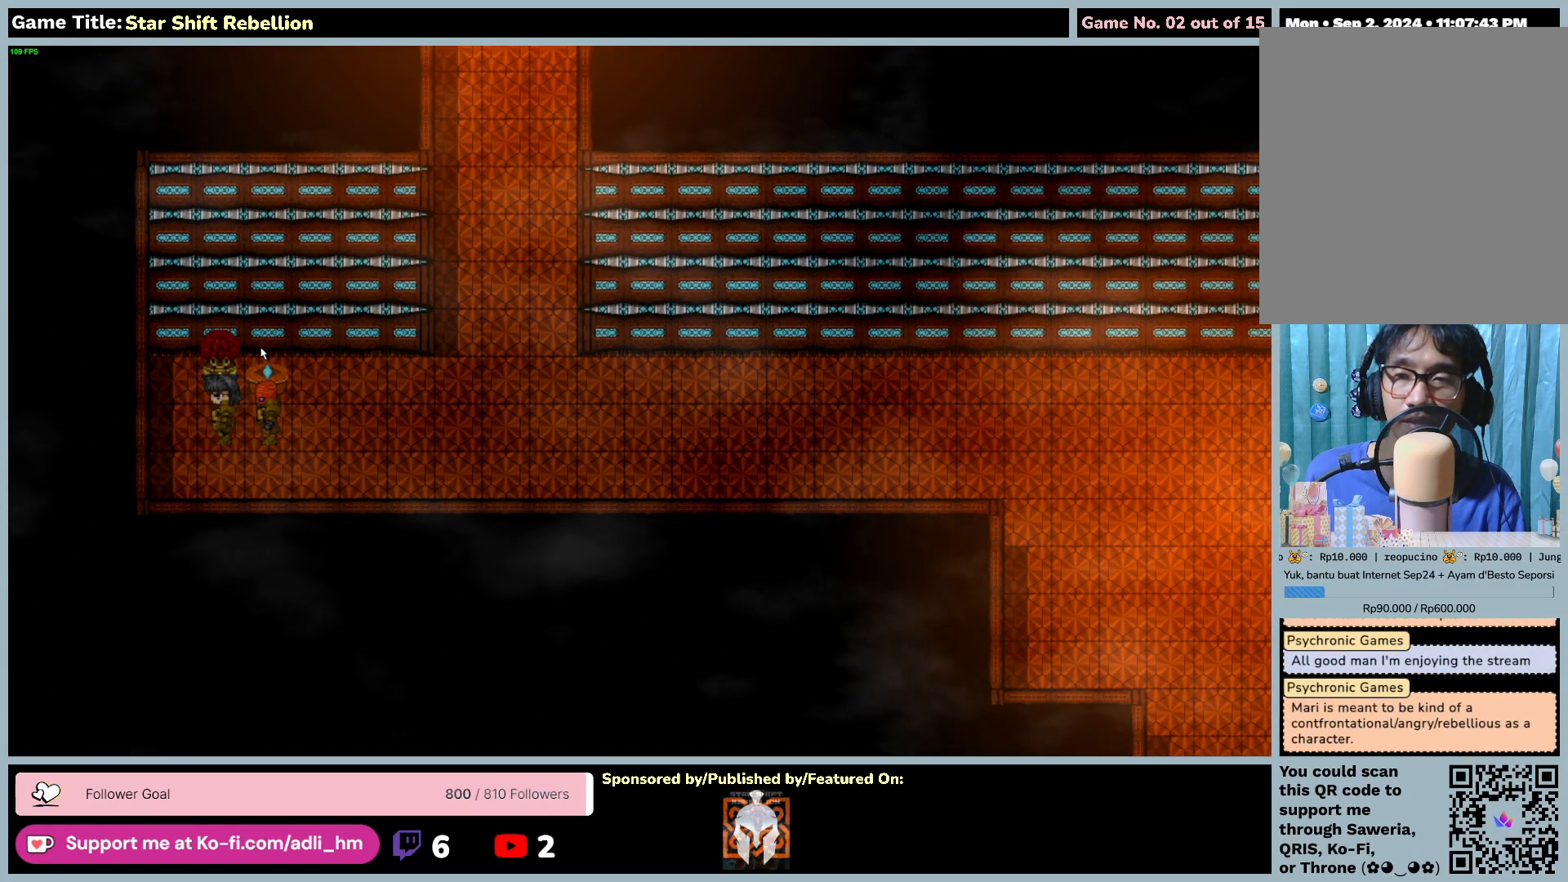
{"keys": [], "mouse": ["left"], "events": [[50, "mouse_left", "up"], [267, "mouse_left", "down"]]}
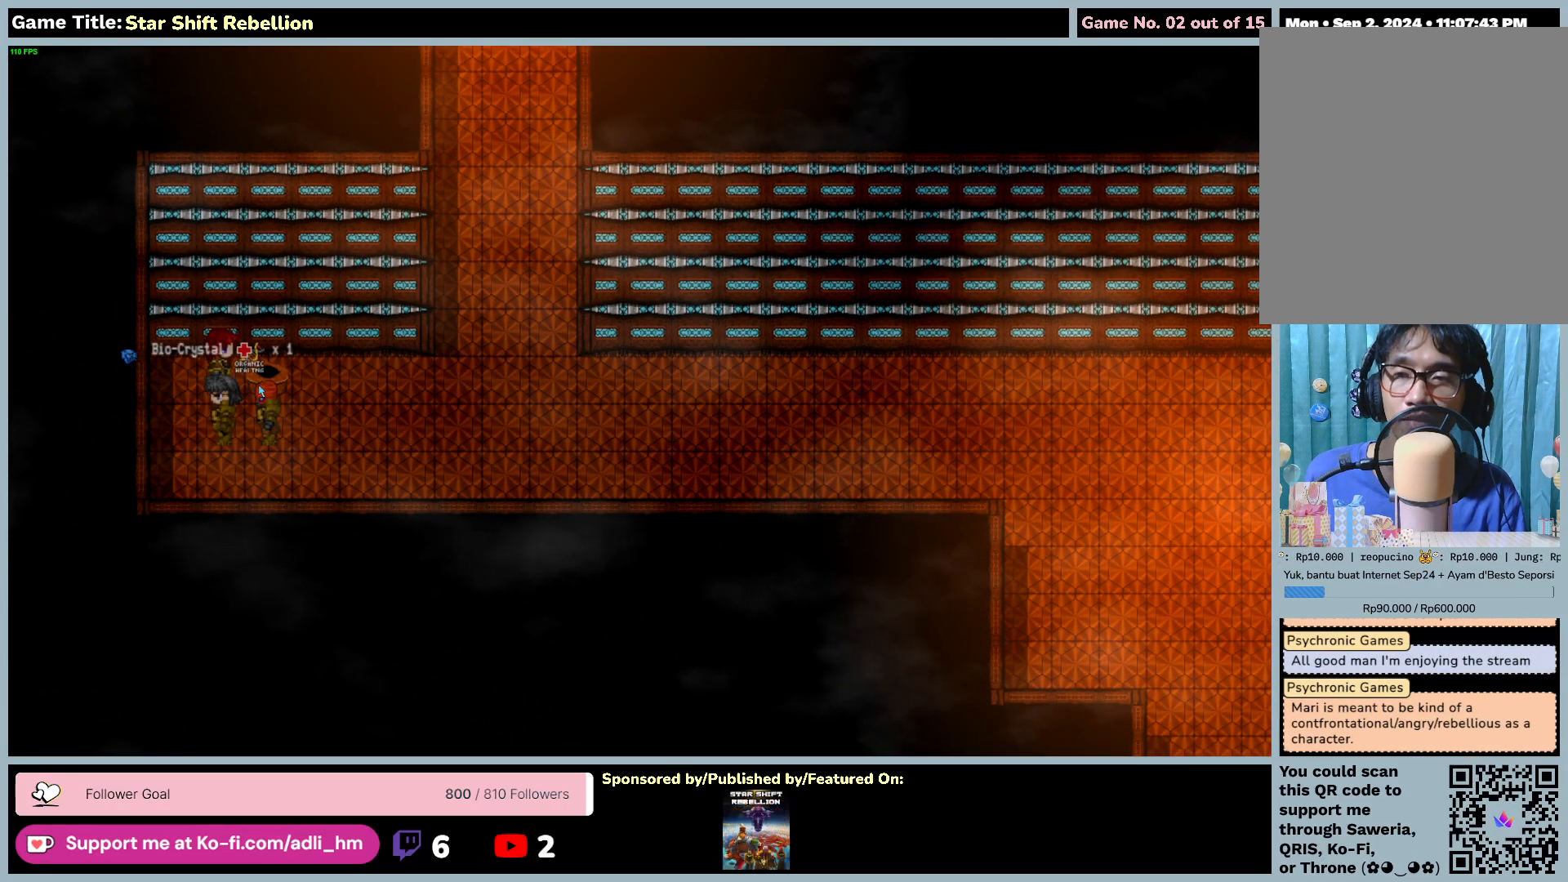
{"keys": [], "mouse": ["left"], "events": [[117, "mouse_left", "up"], [483, "mouse_left", "down"]]}
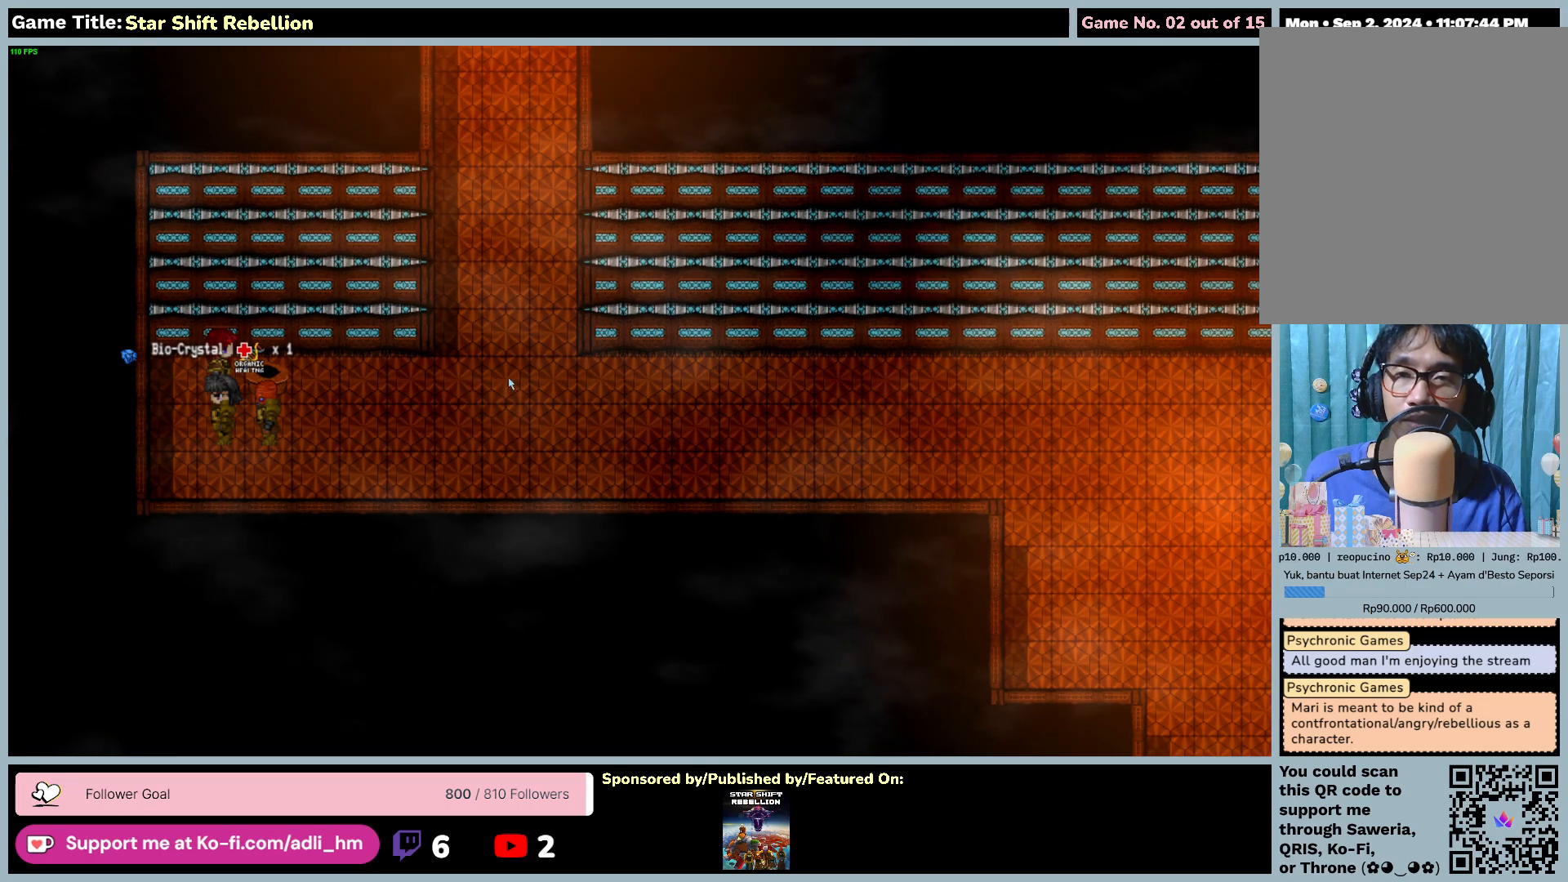
{"keys": [], "mouse": ["left"], "events": []}
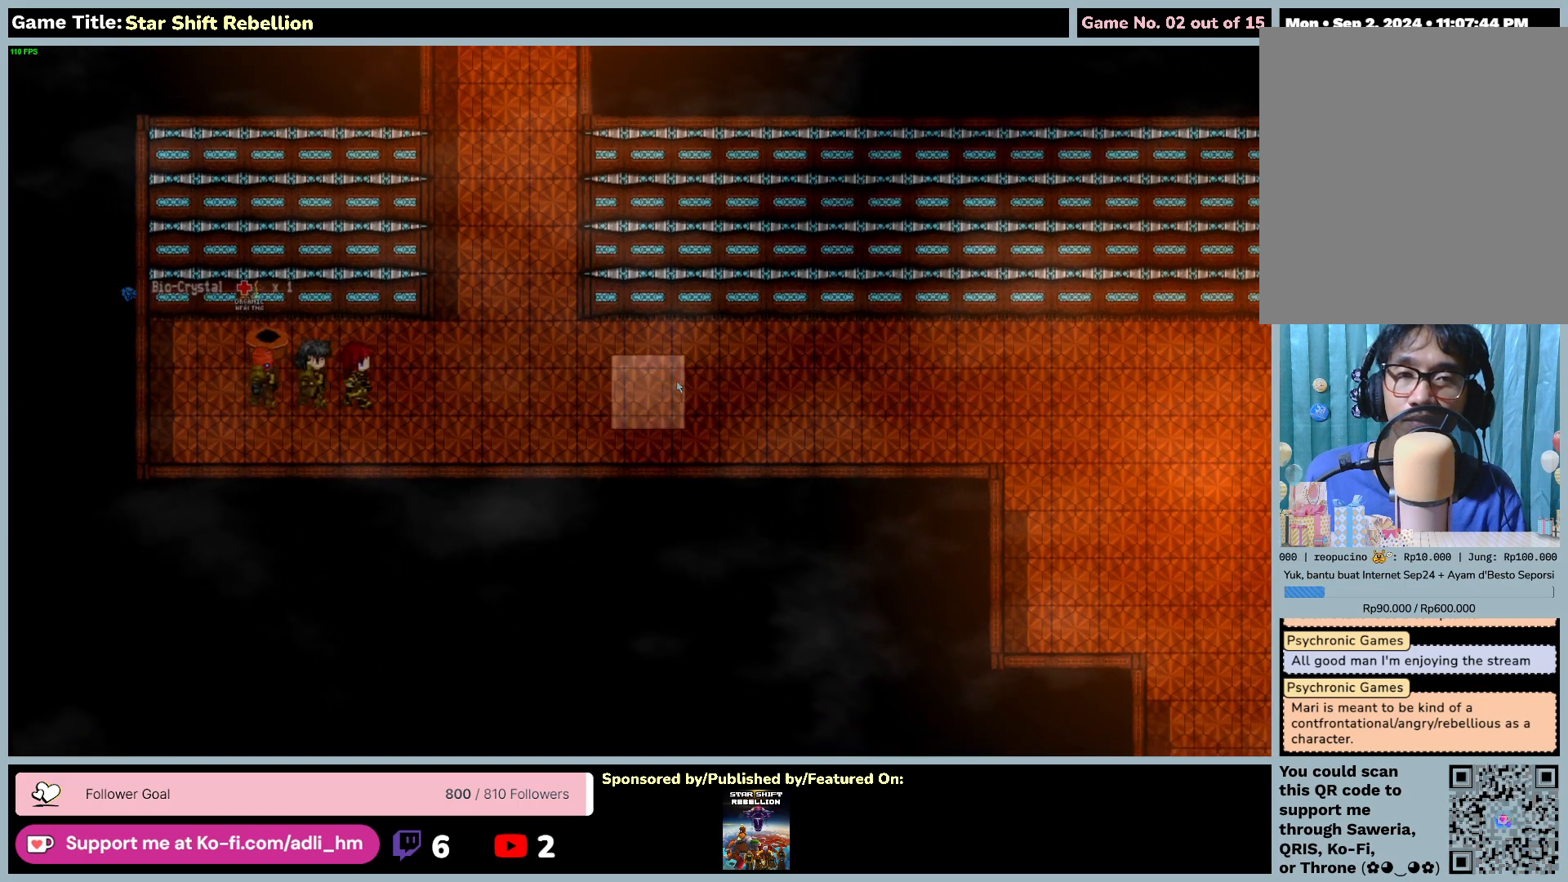
{"keys": [], "mouse": ["left"], "events": []}
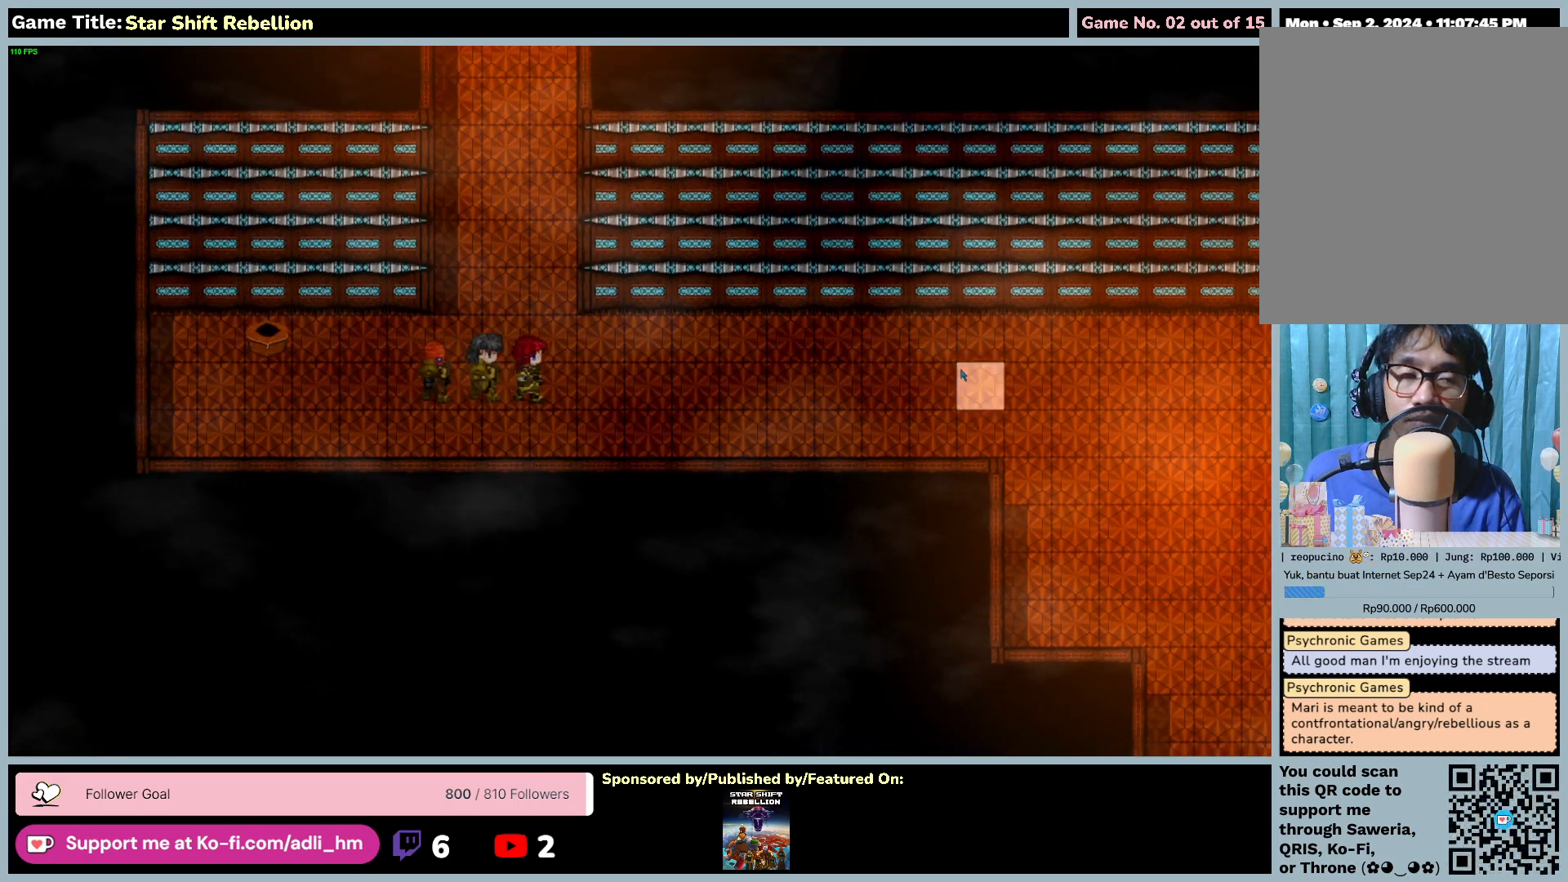
{"keys": [], "mouse": ["left"], "events": []}
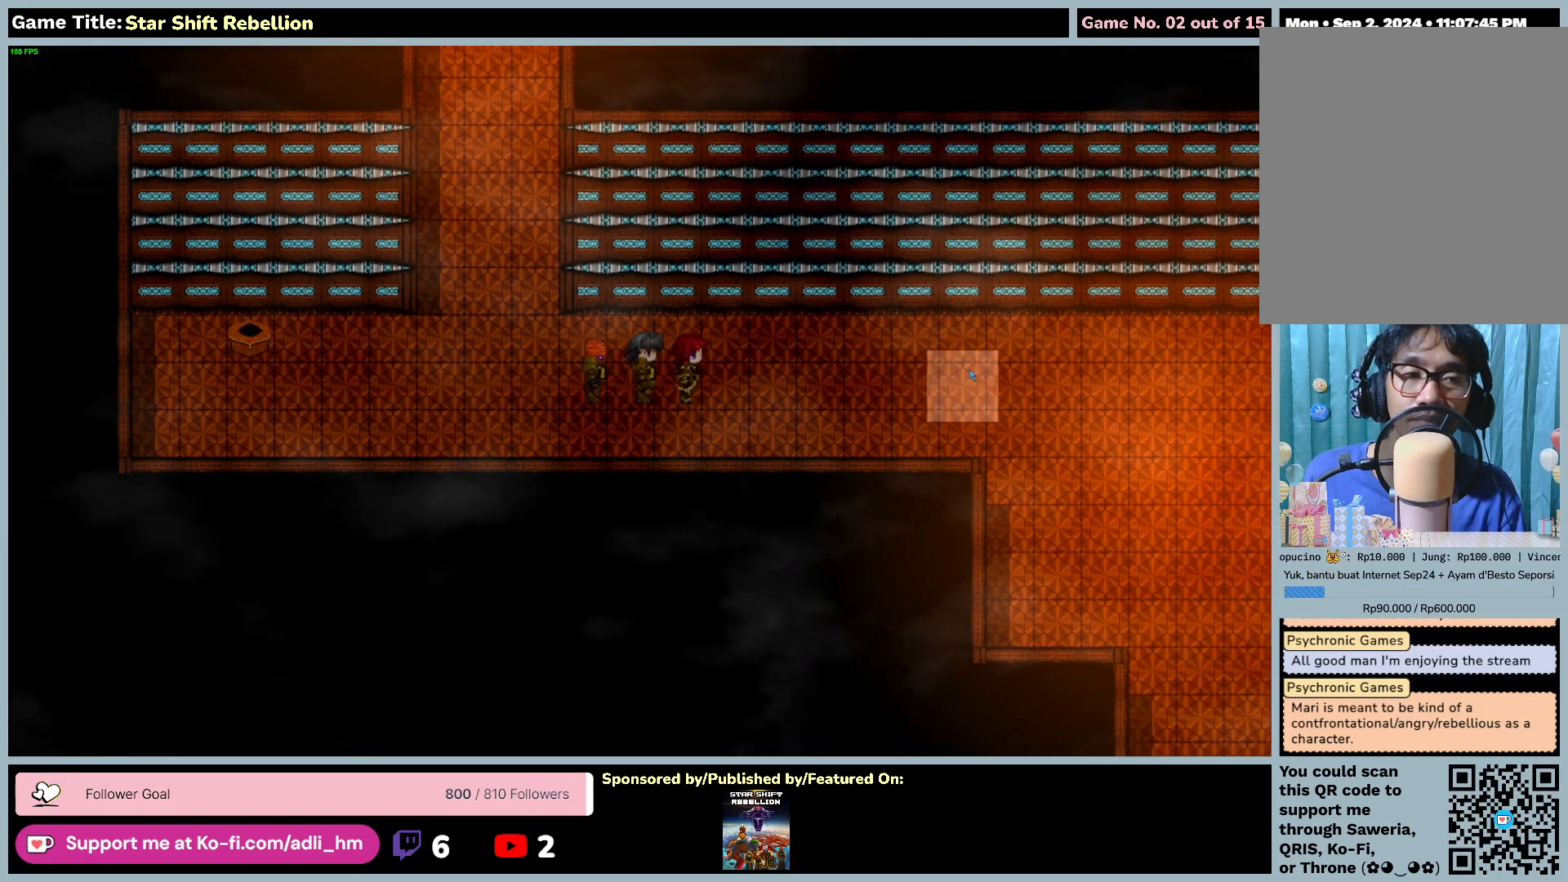
{"keys": [], "mouse": ["left"], "events": []}
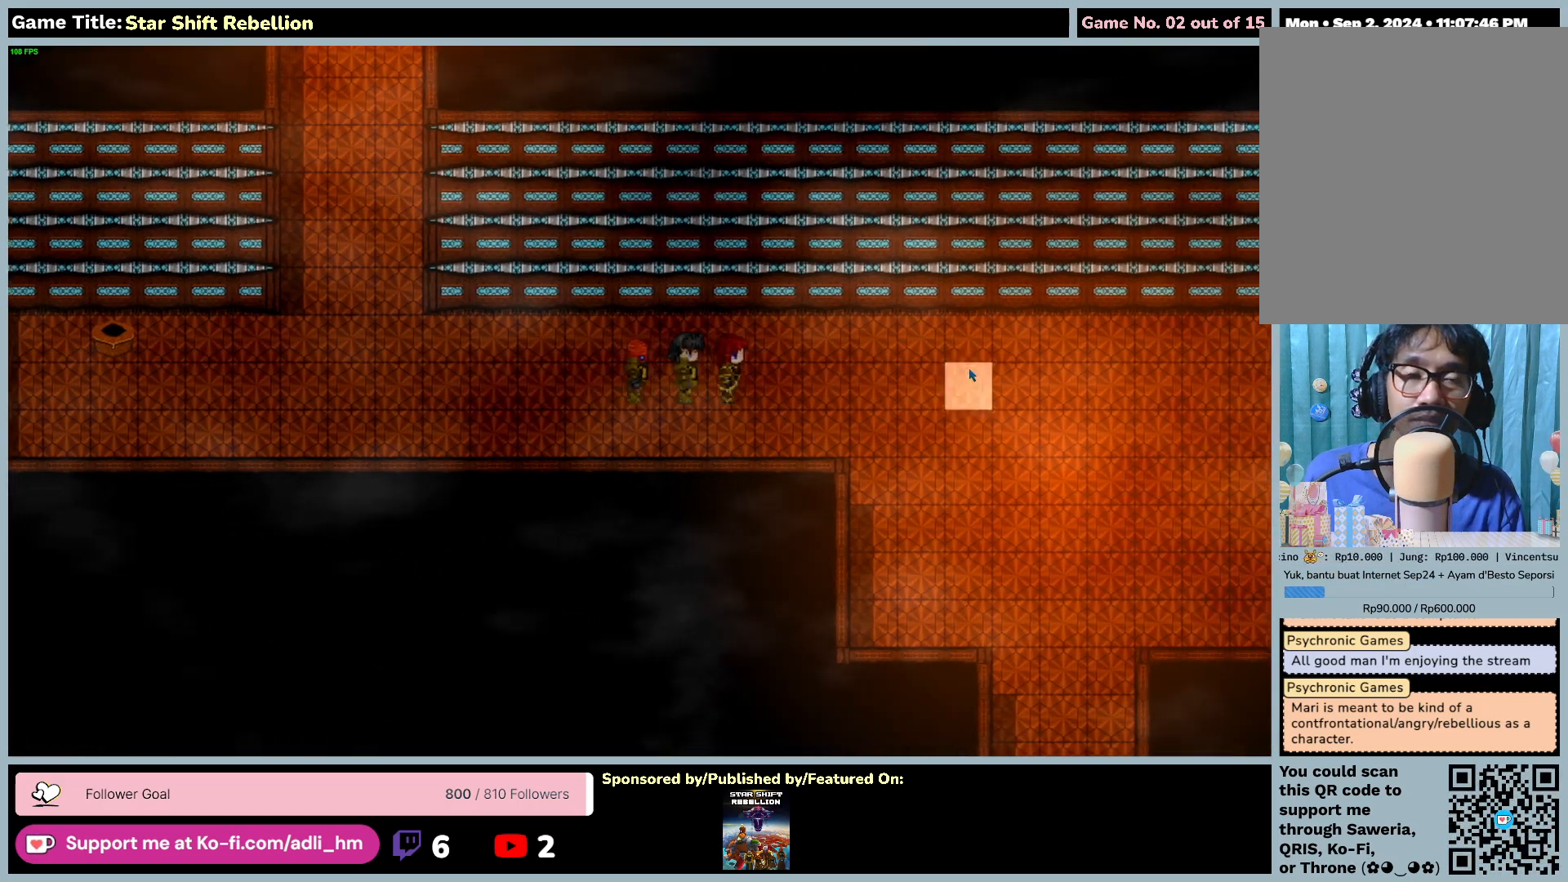
{"keys": [], "mouse": ["left"], "events": []}
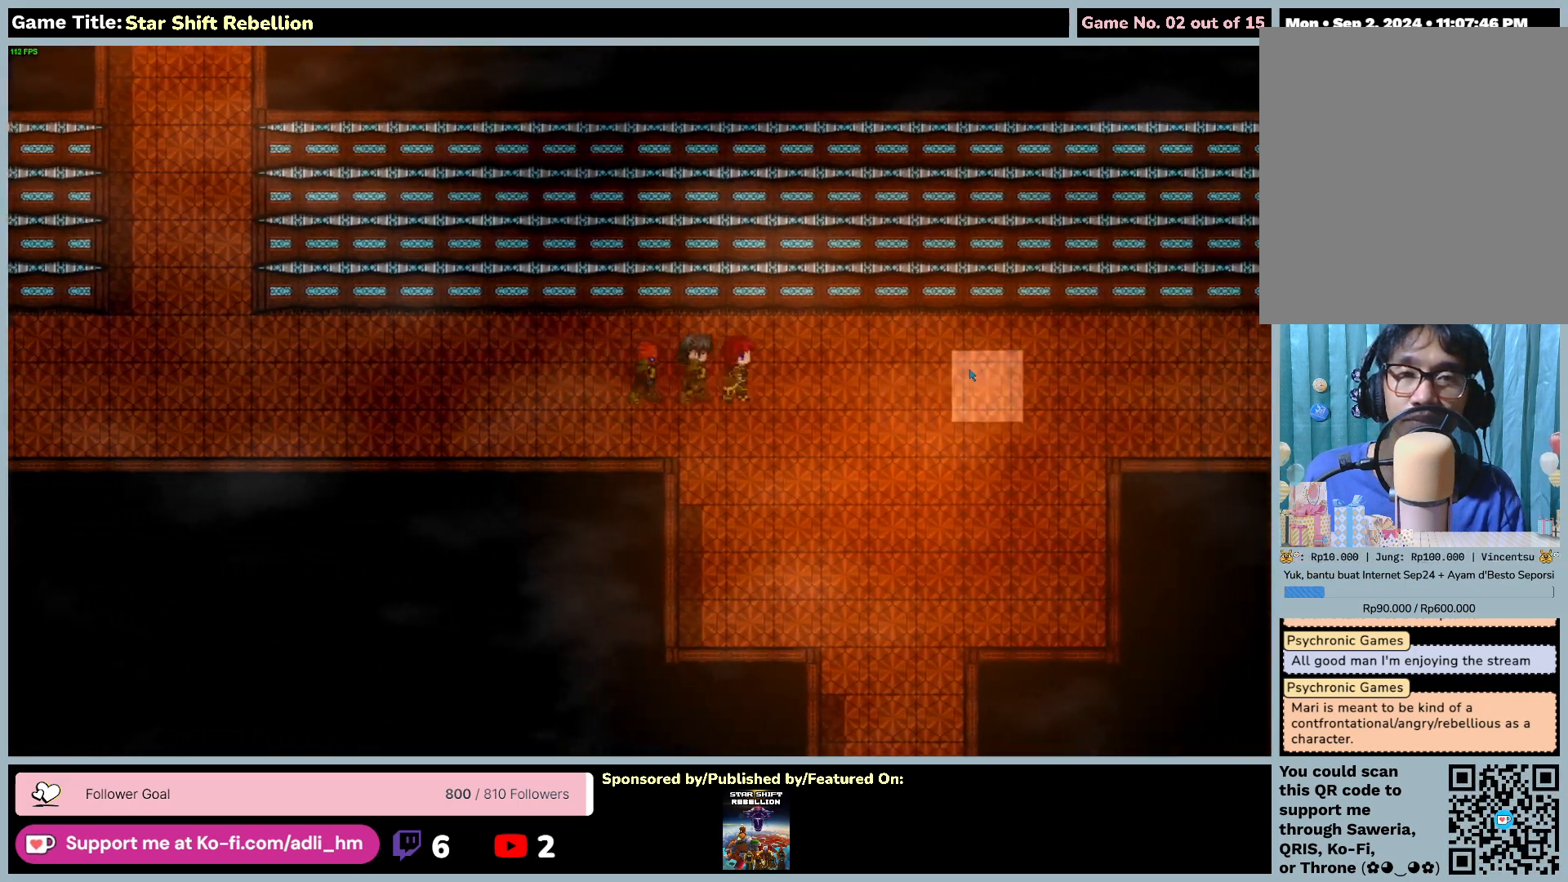
{"keys": [], "mouse": ["left"], "events": []}
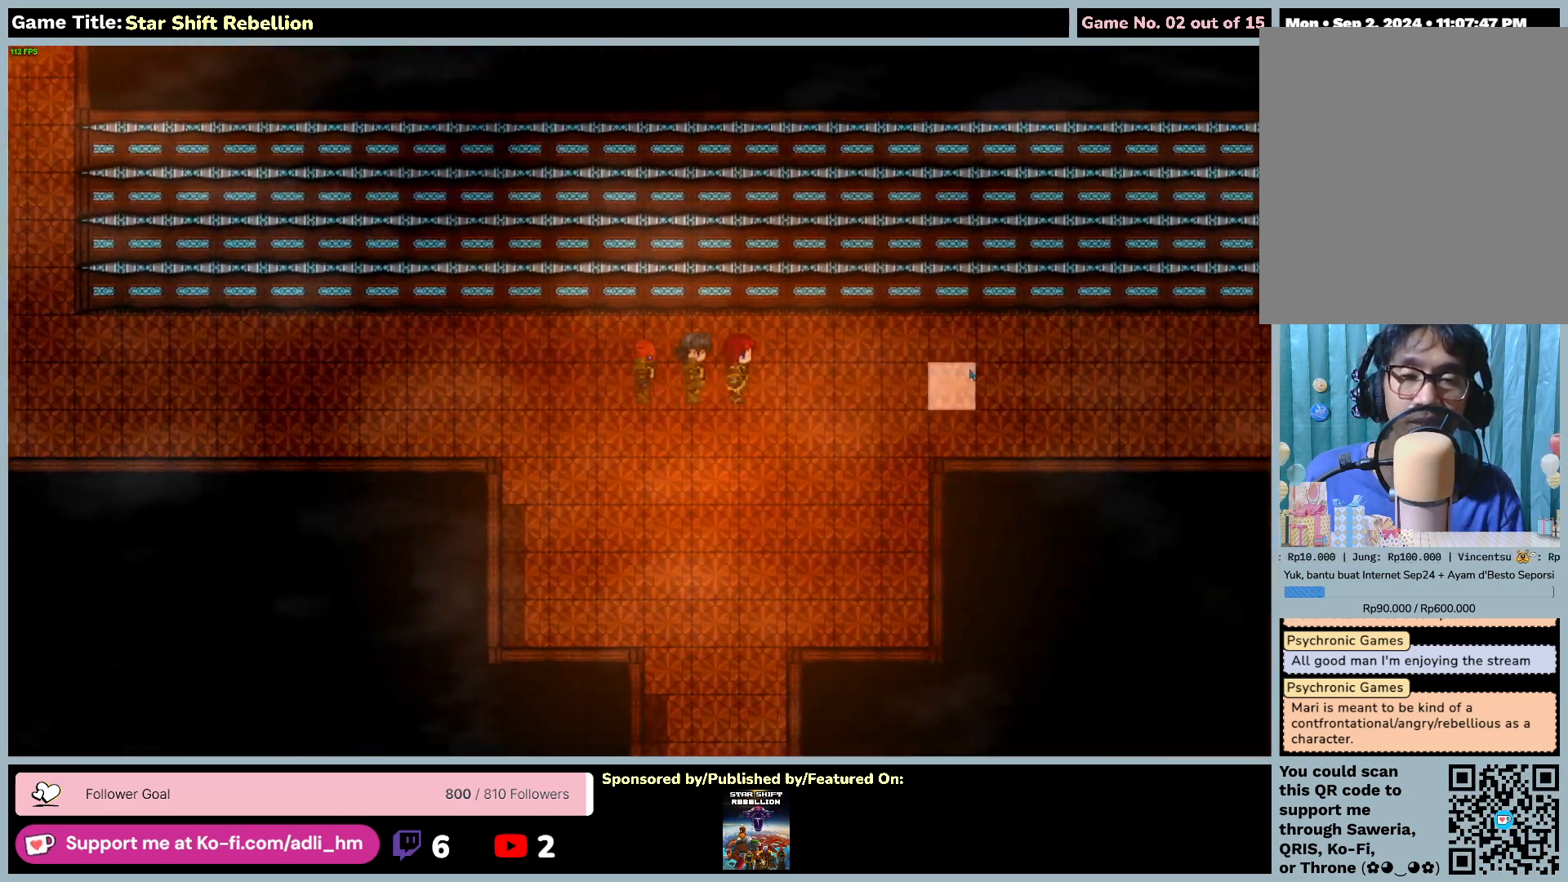
{"keys": [], "mouse": ["left"], "events": []}
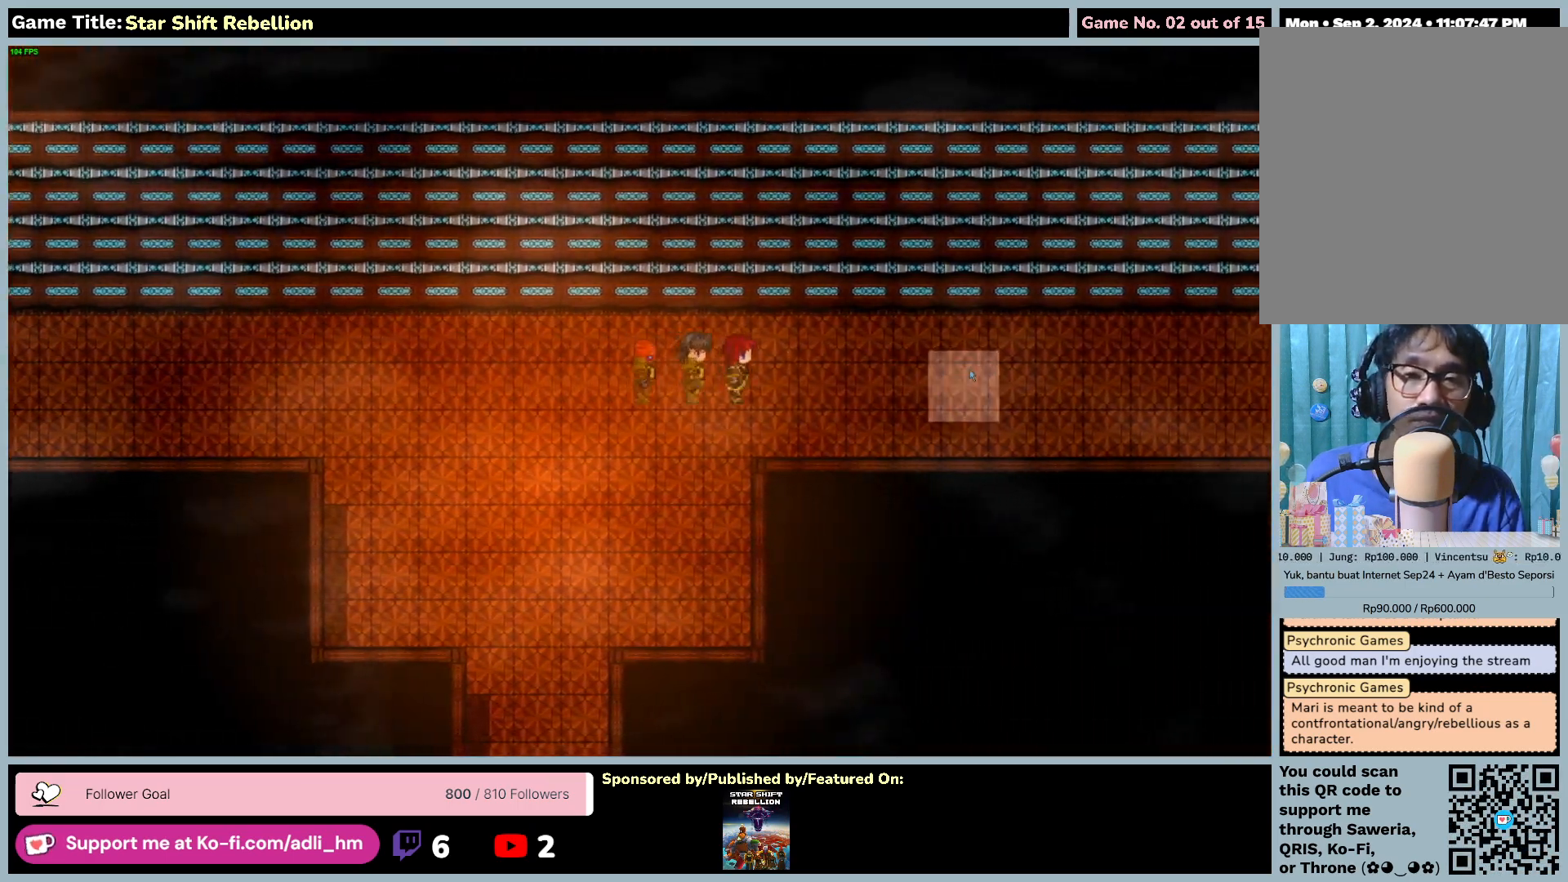
{"keys": [], "mouse": ["left"], "events": []}
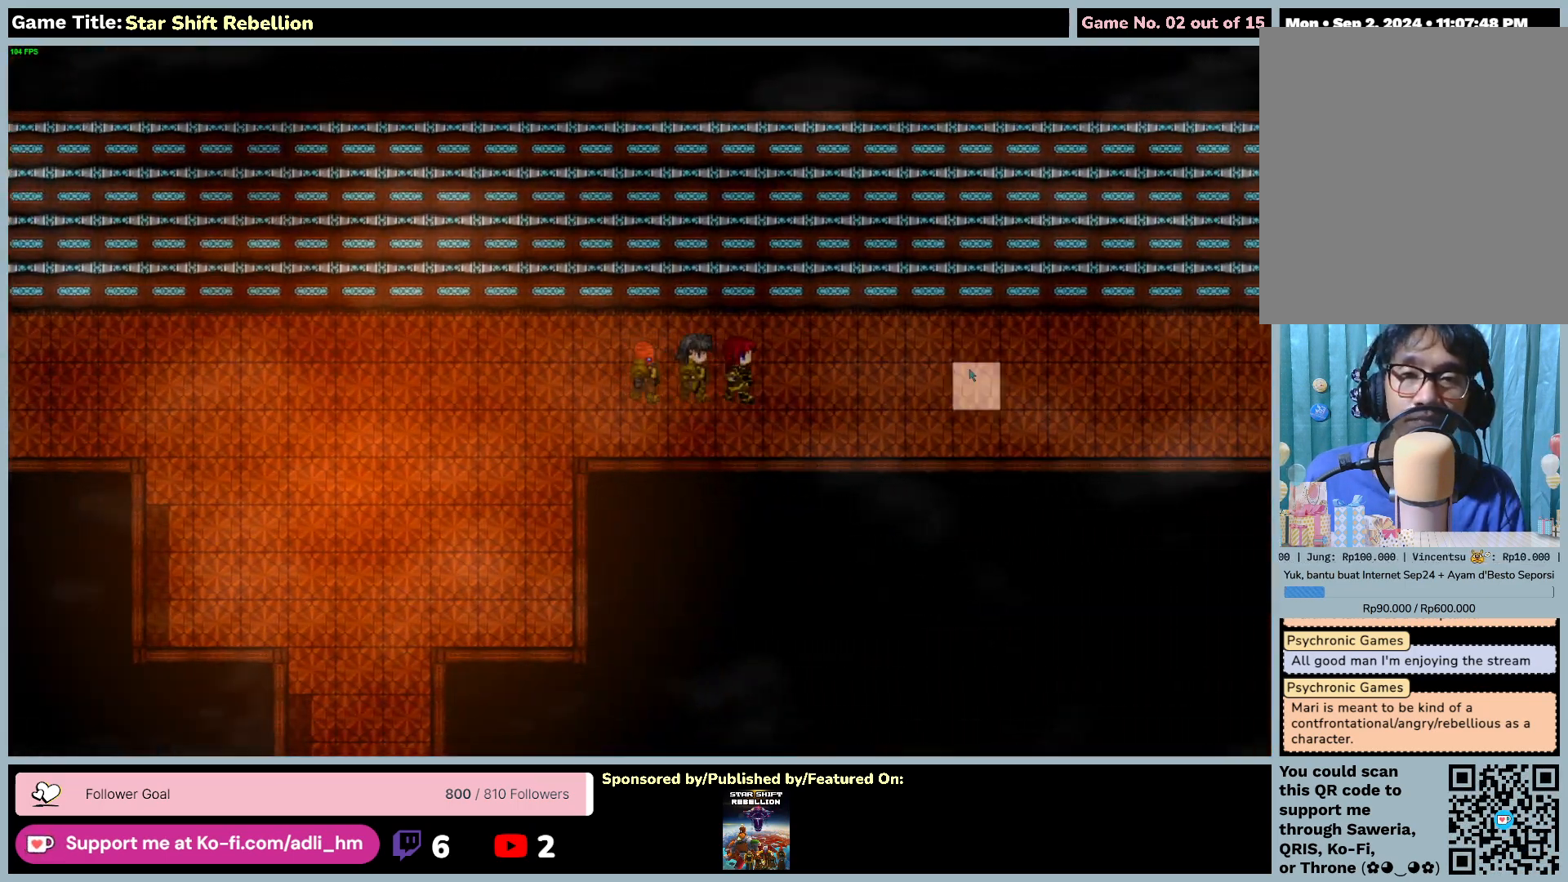
{"keys": [], "mouse": ["left"], "events": []}
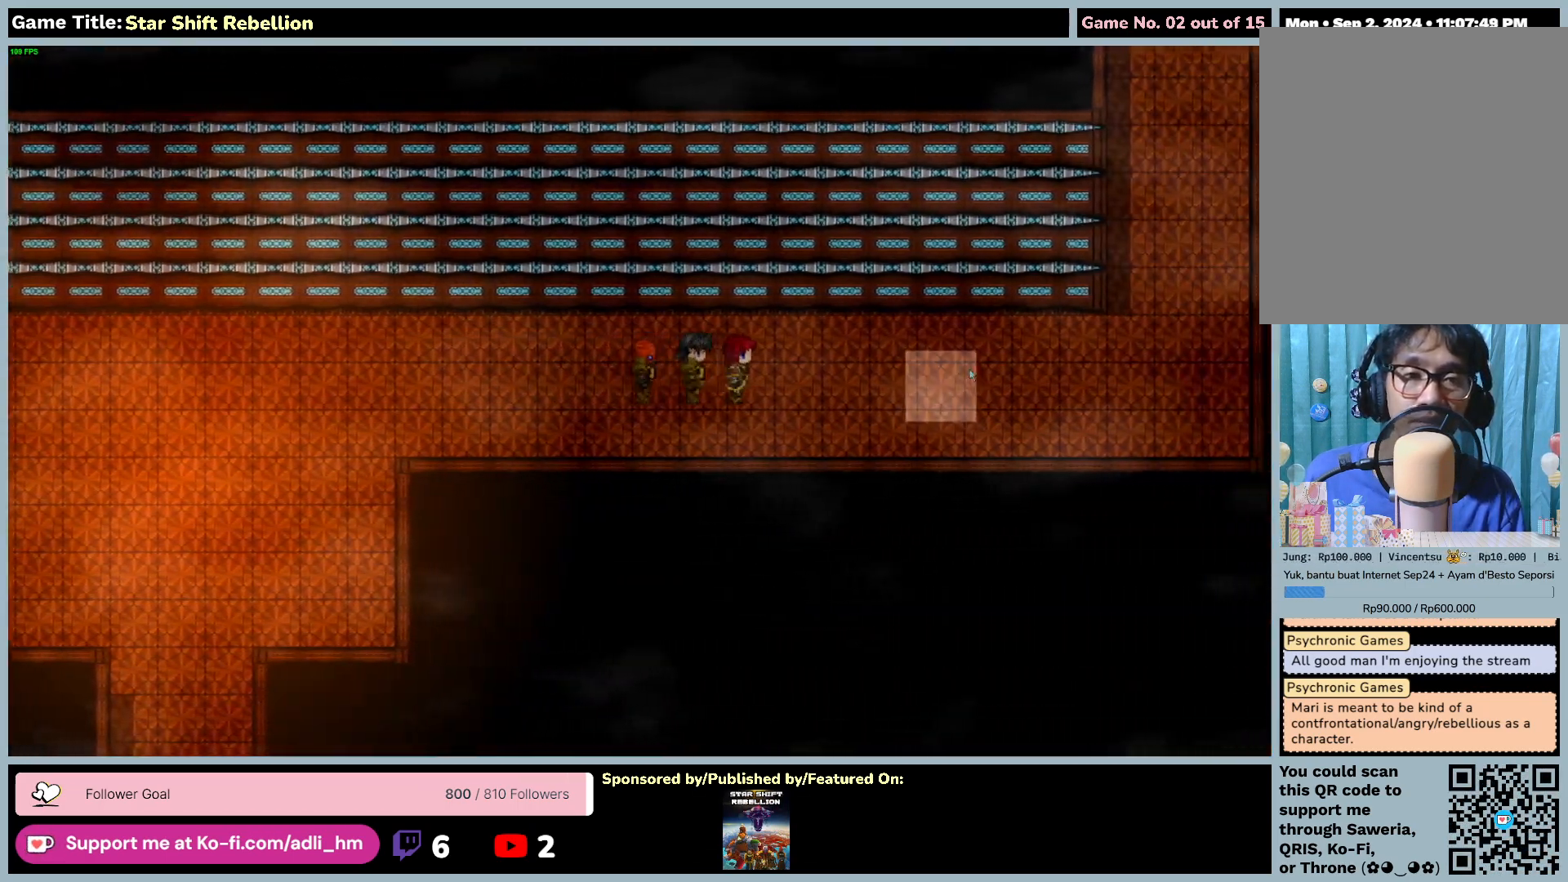
{"keys": [], "mouse": ["left"], "events": []}